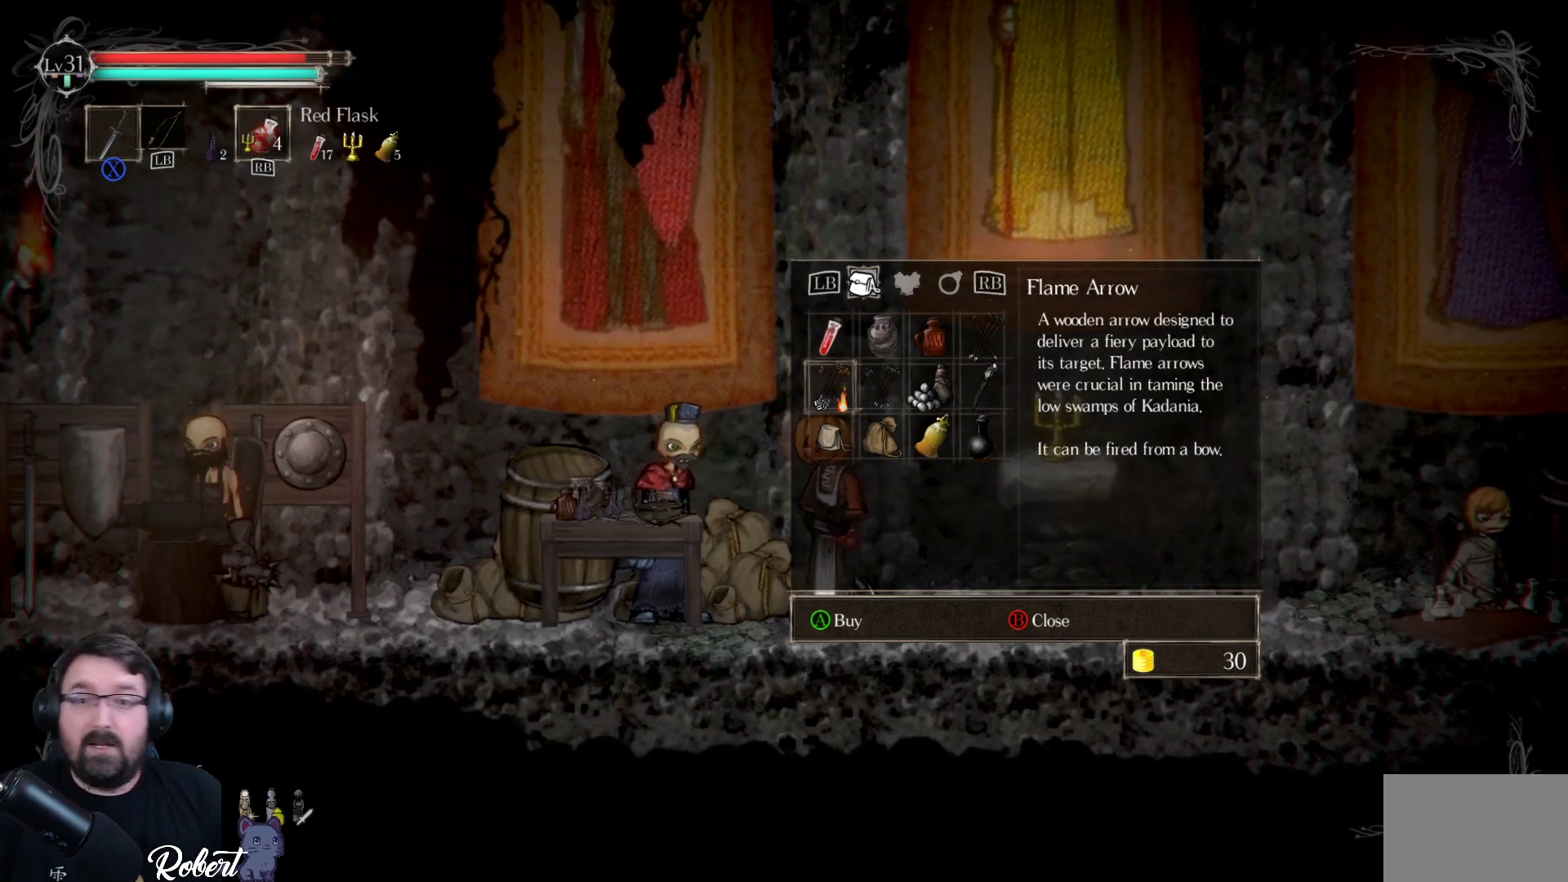
Gameplay with a controller (Xbox layout); each line is a JSON object with the inputs held at the frame after it. "events" lists button and stick changes between this image and that frame as [ms after this image, input, new state], when the widget could be followed in between.
{"buttons": [], "left_stick": "center", "right_stick": "center", "events": []}
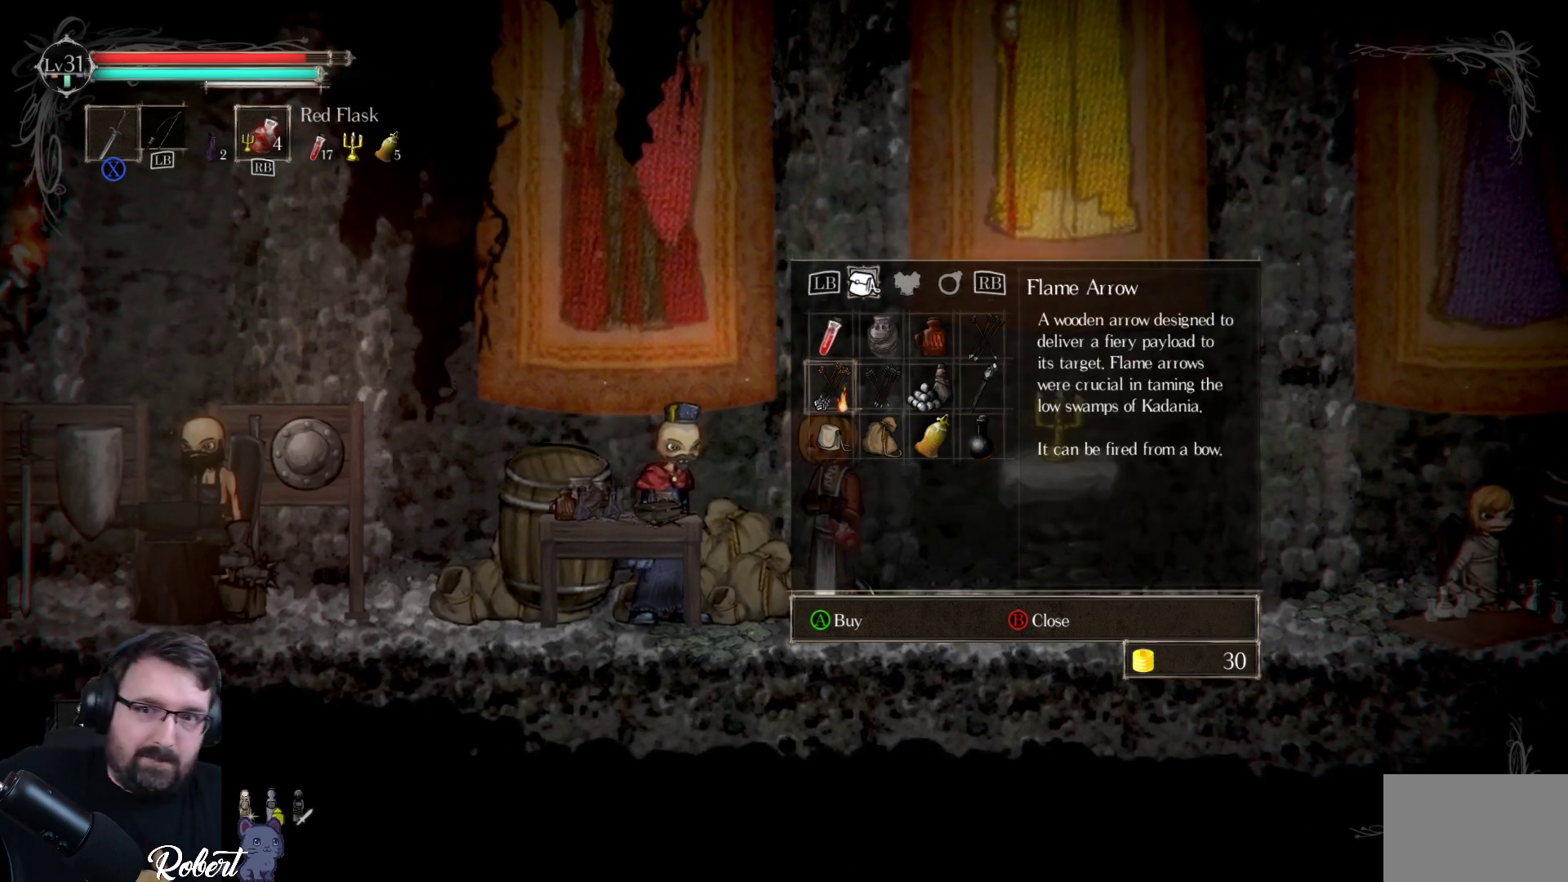
{"buttons": [], "left_stick": "center", "right_stick": "center", "events": []}
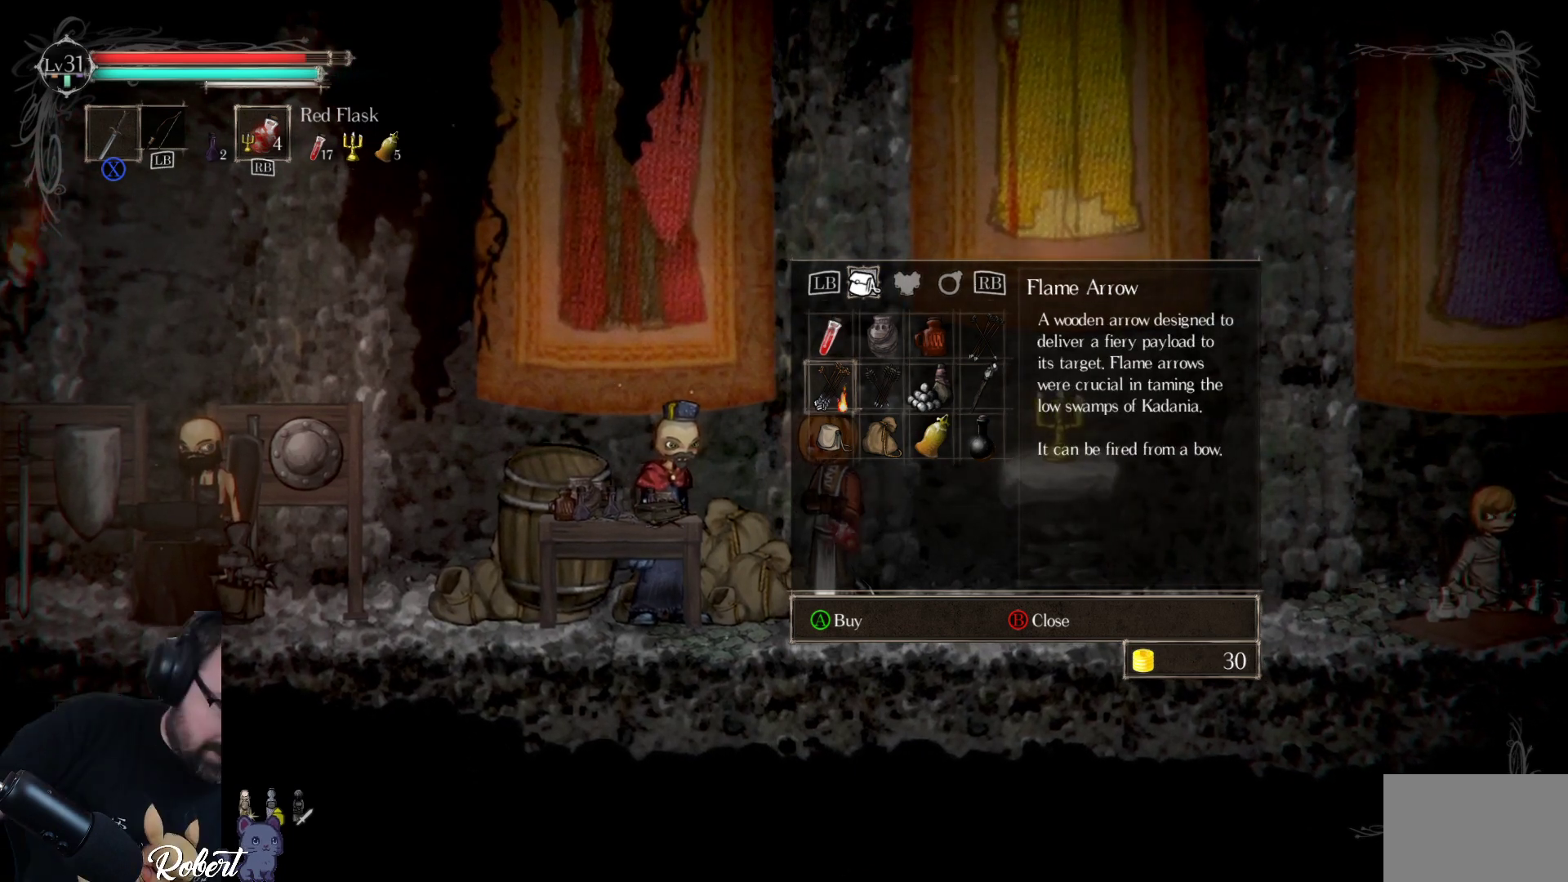
{"buttons": [], "left_stick": "center", "right_stick": "center", "events": []}
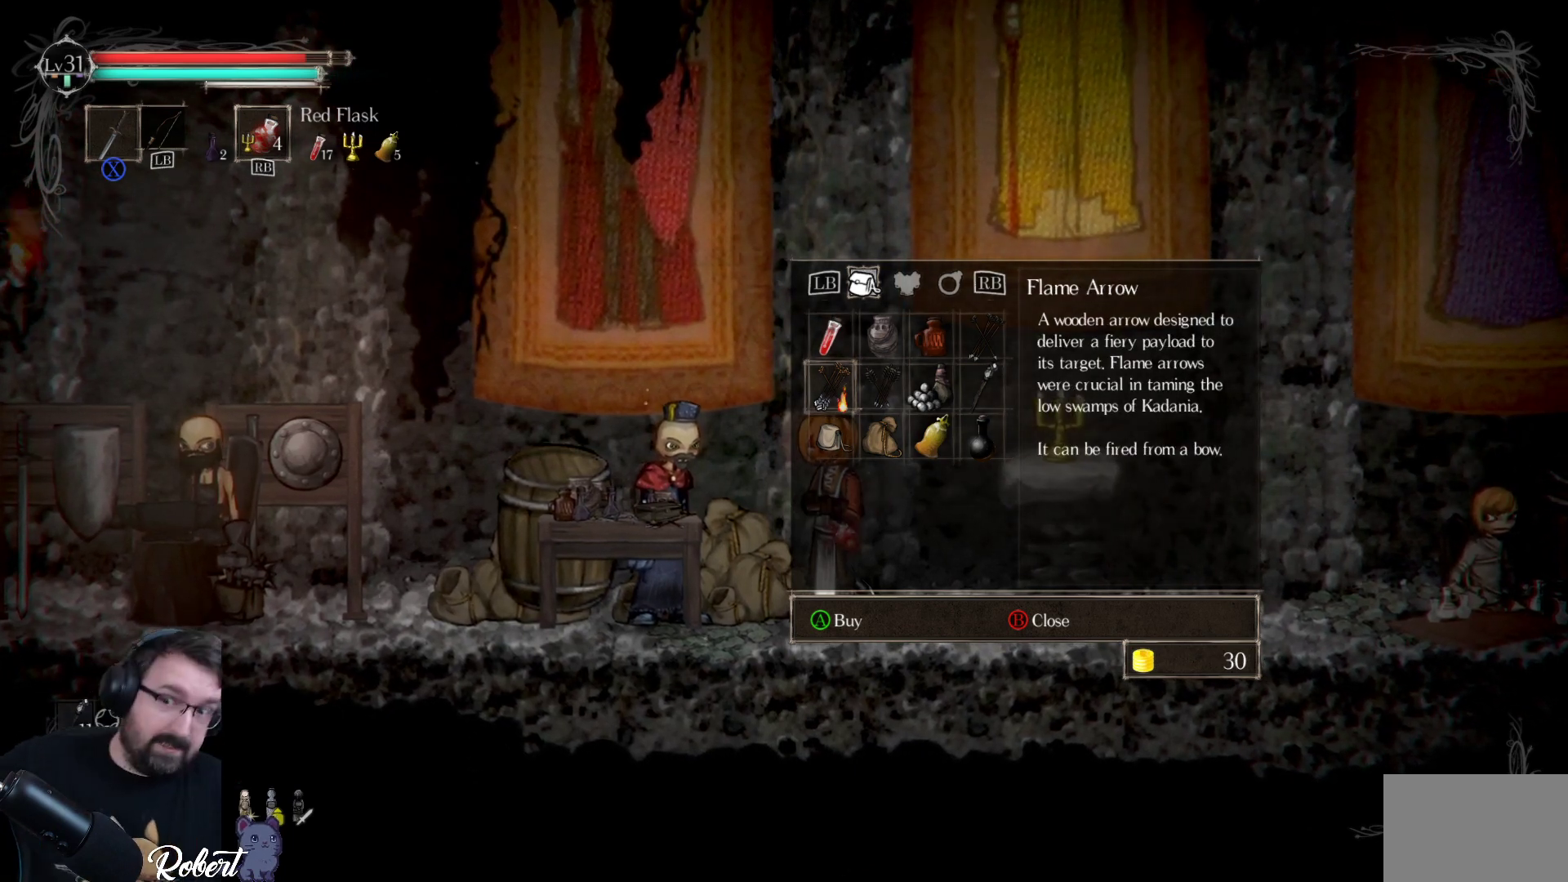
{"buttons": [], "left_stick": "center", "right_stick": "center", "events": []}
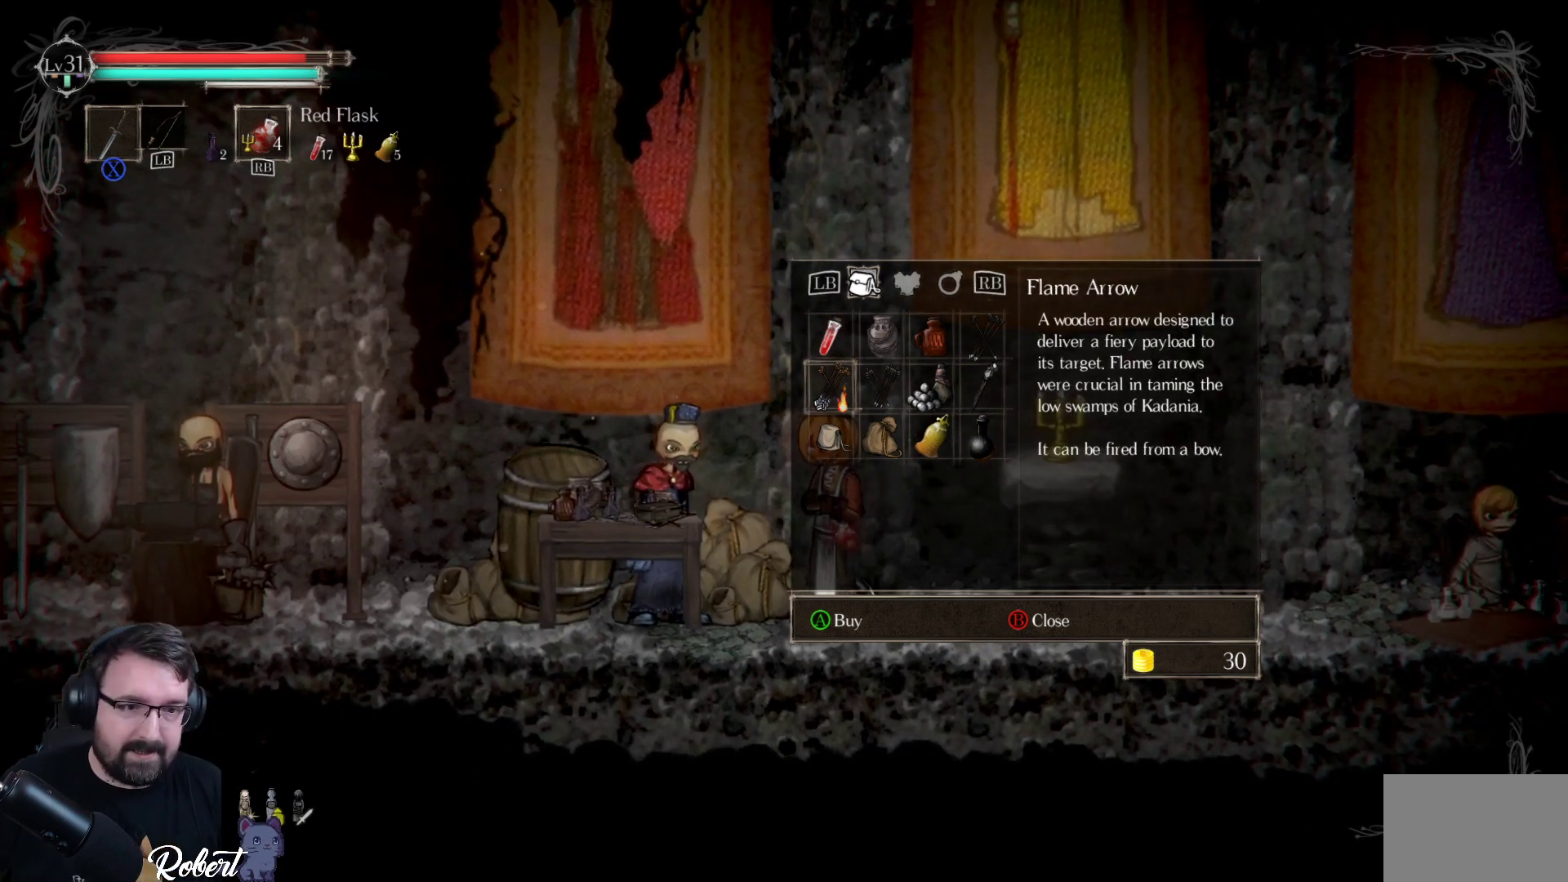
{"buttons": [], "left_stick": "center", "right_stick": "center", "events": []}
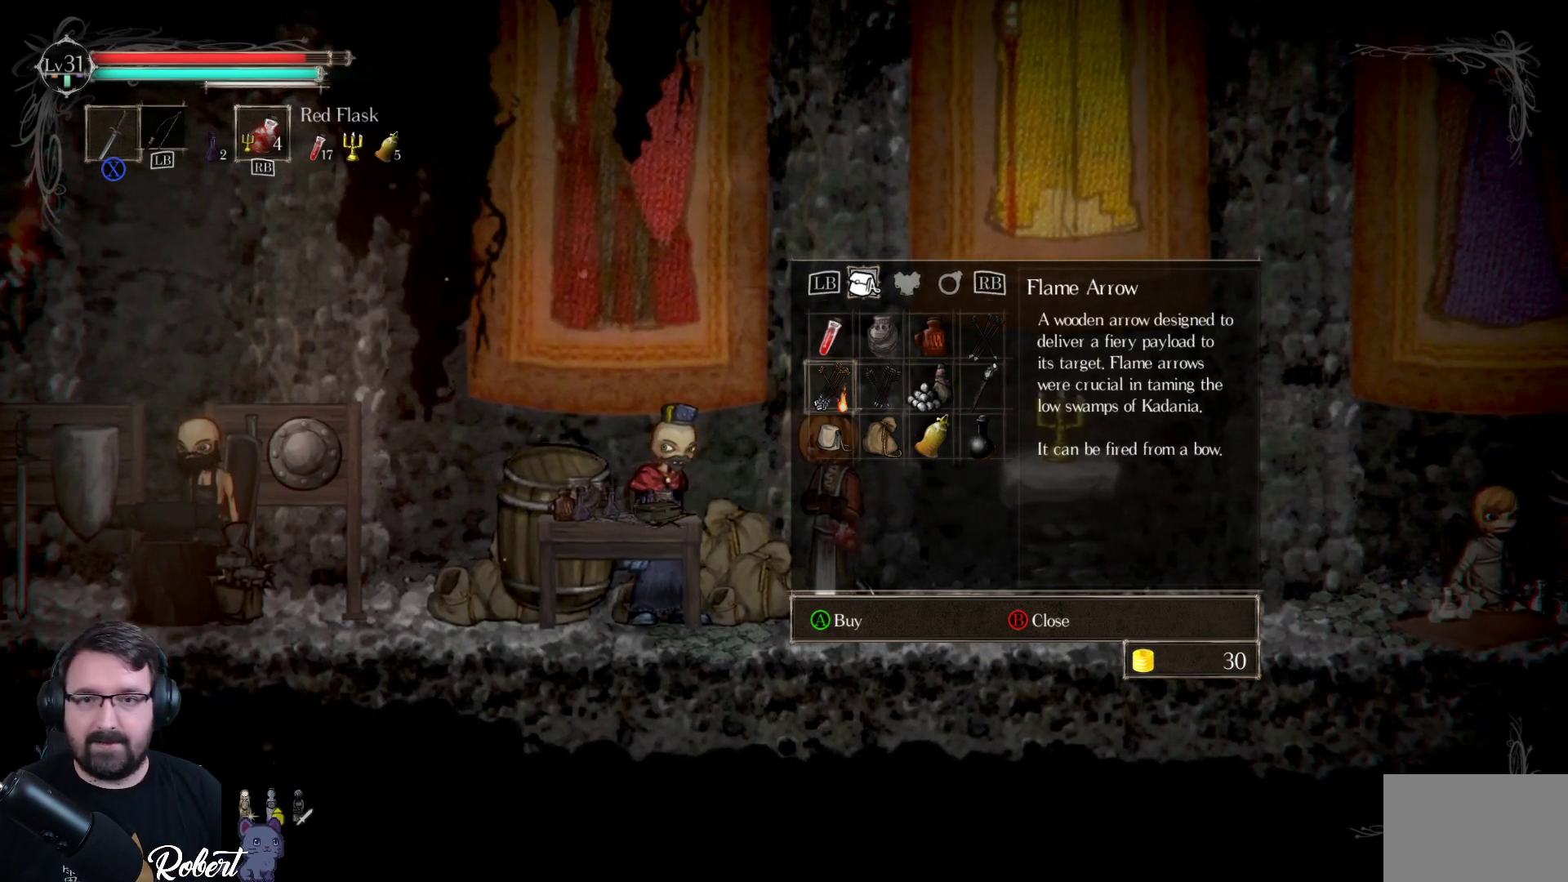
{"buttons": ["DPAD_DOWN"], "left_stick": "center", "right_stick": "center", "events": [[167, "DPAD_RIGHT", "down"], [267, "DPAD_RIGHT", "up"], [467, "DPAD_DOWN", "down"]]}
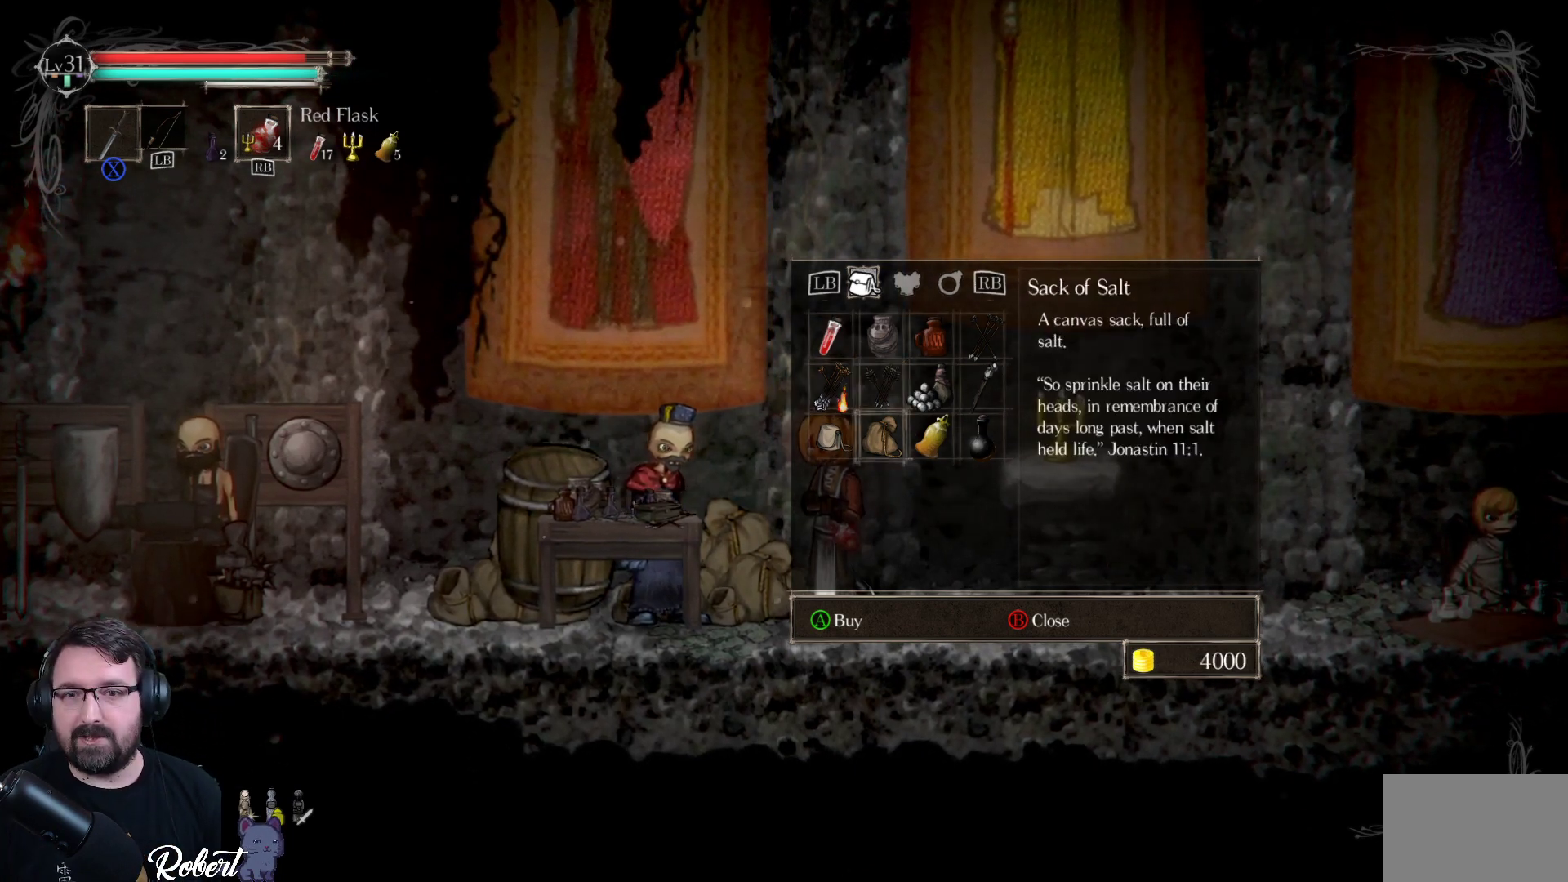
{"buttons": ["DPAD_LEFT"], "left_stick": "center", "right_stick": "center", "events": [[67, "DPAD_DOWN", "up"], [467, "DPAD_LEFT", "down"]]}
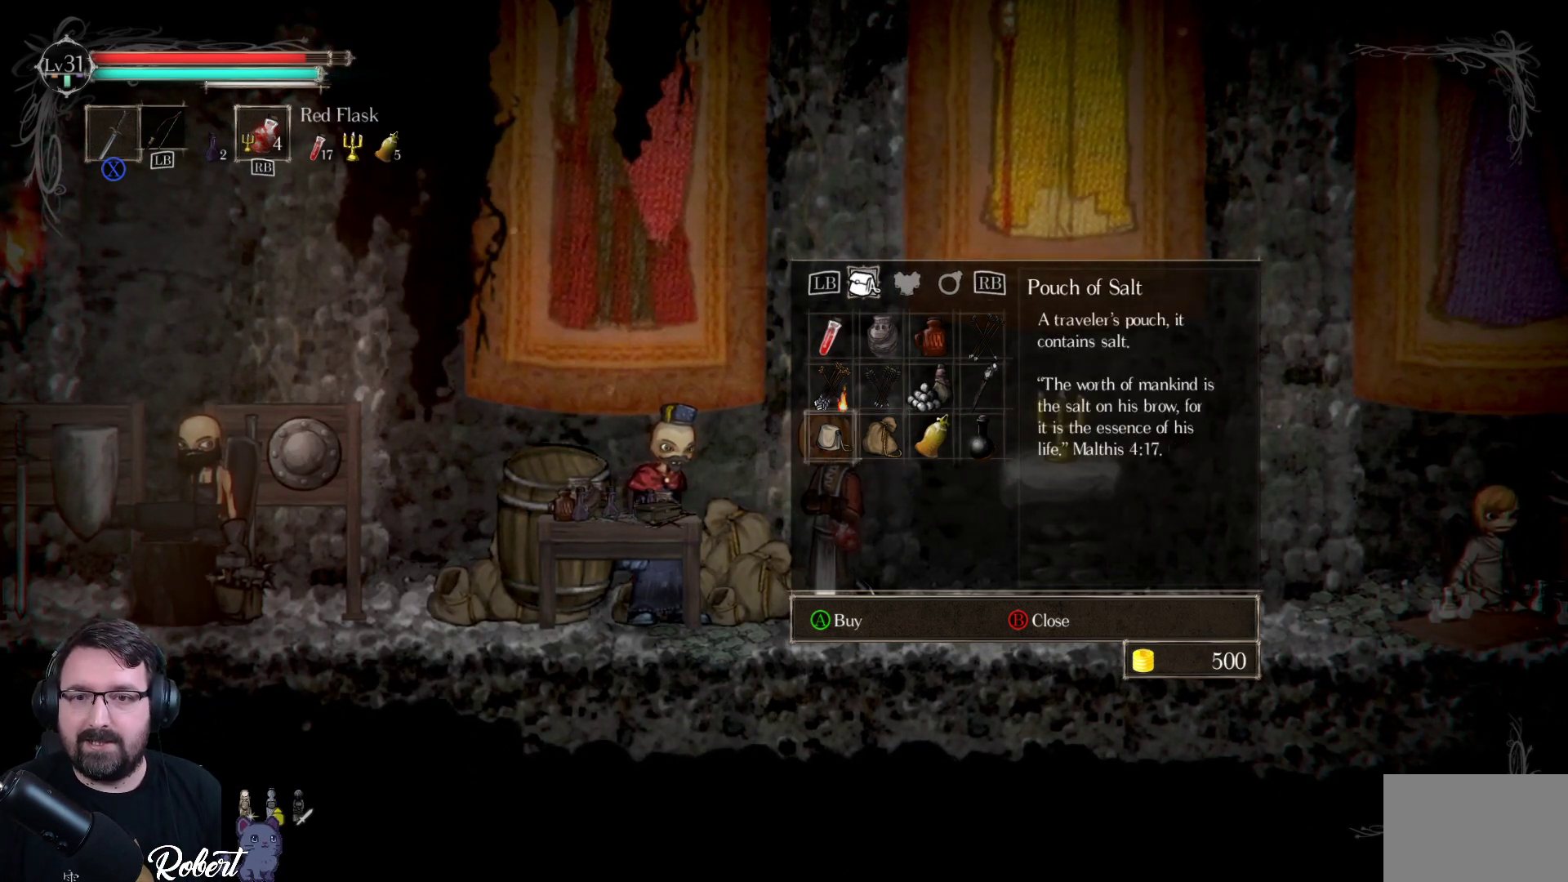
{"buttons": [], "left_stick": "center", "right_stick": "center", "events": [[33, "DPAD_LEFT", "up"]]}
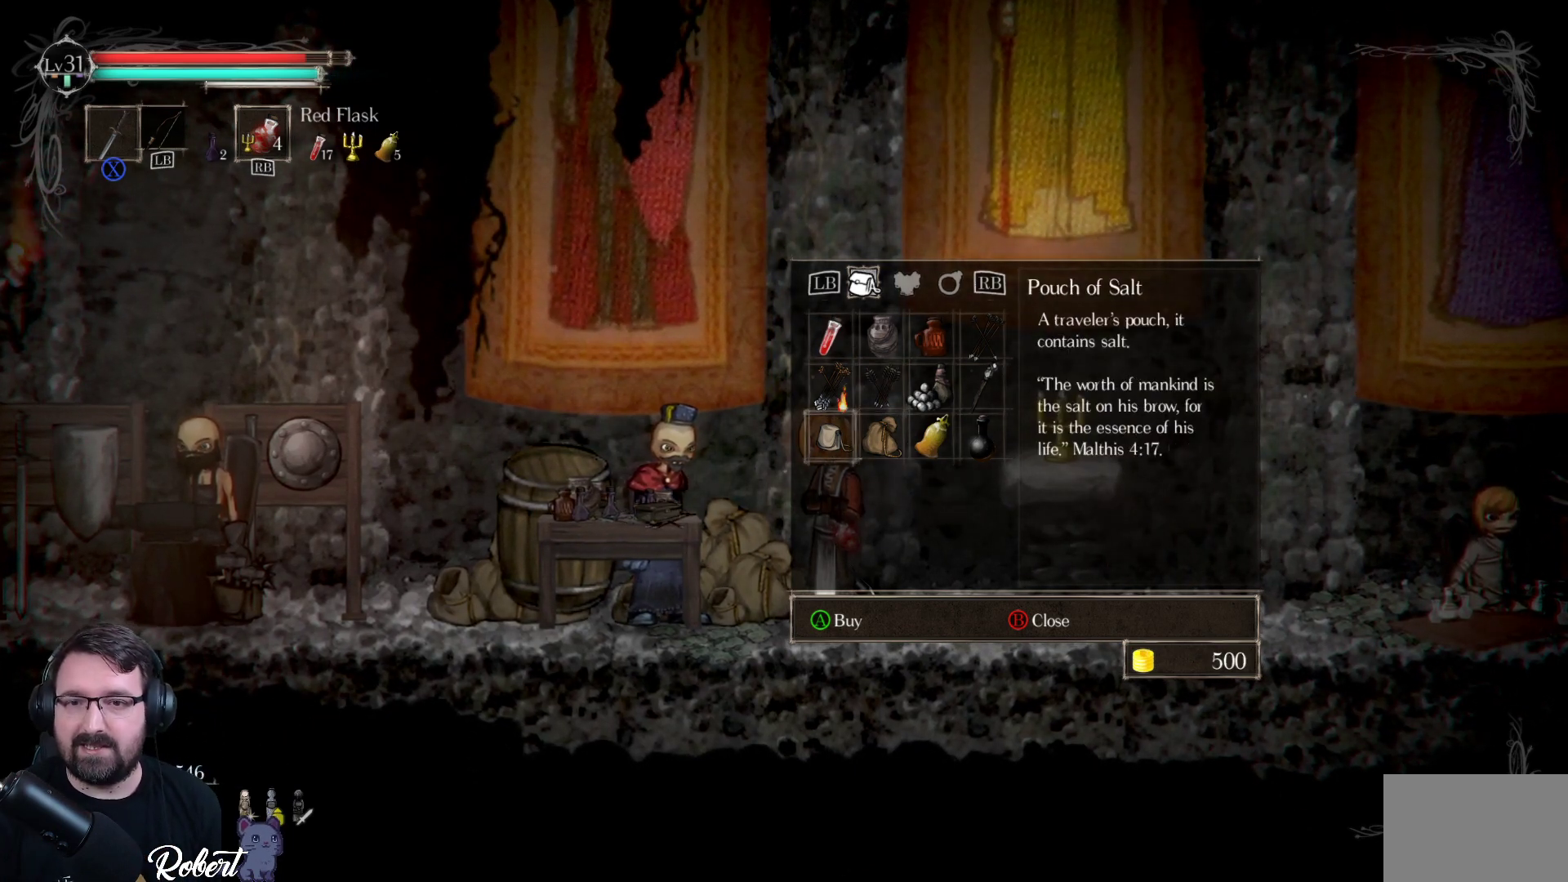
{"buttons": [], "left_stick": "center", "right_stick": "center", "events": [[133, "DPAD_UP", "down"], [200, "DPAD_UP", "up"], [367, "DPAD_RIGHT", "down"], [467, "DPAD_RIGHT", "up"]]}
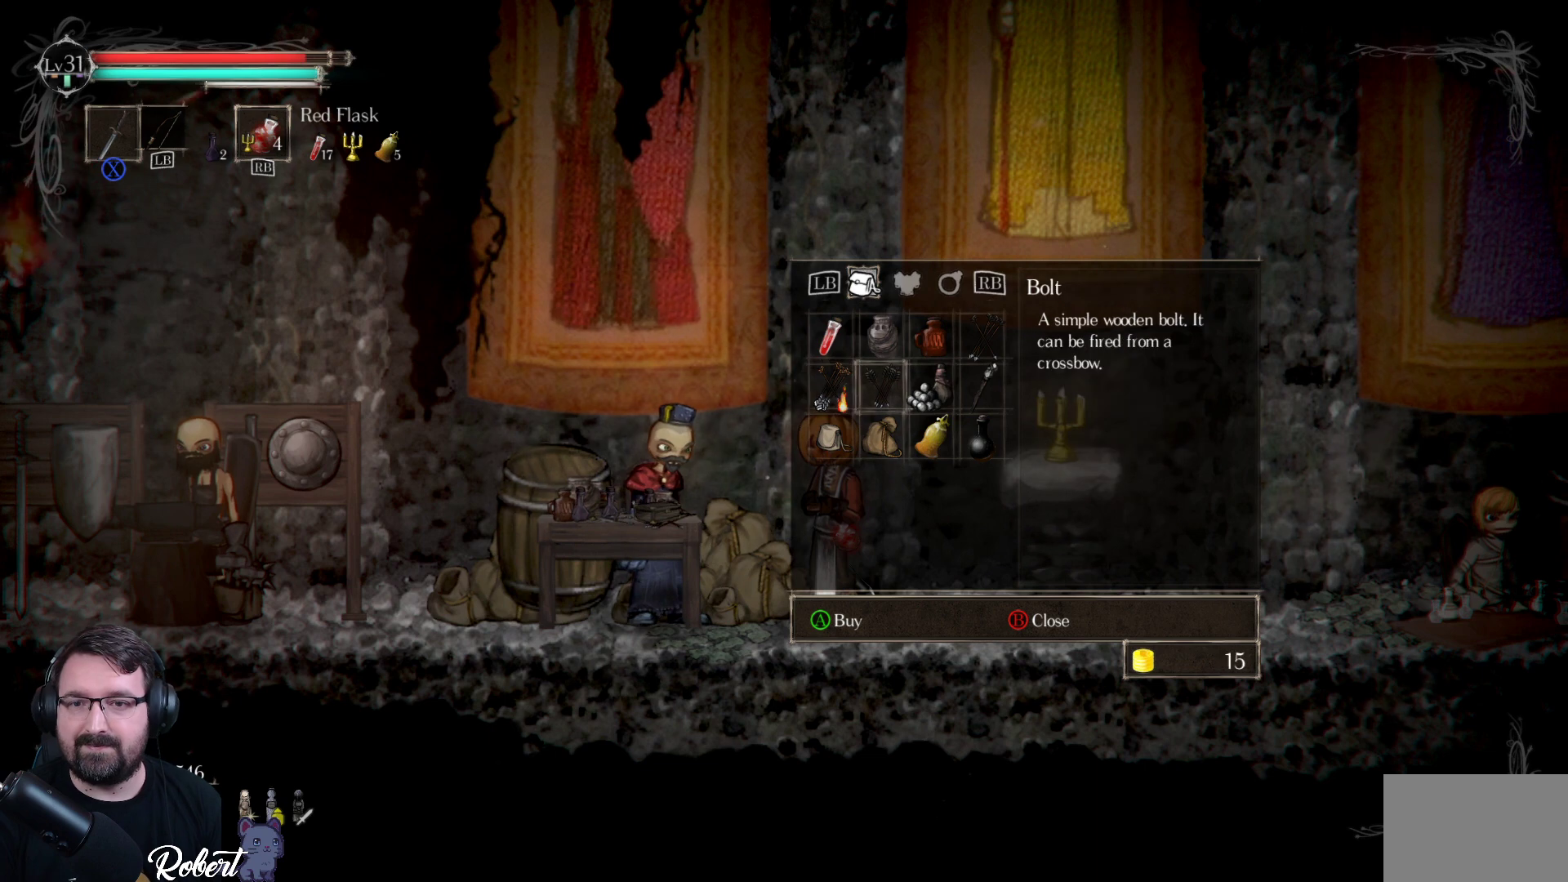
{"buttons": [], "left_stick": "center", "right_stick": "center", "events": [[67, "DPAD_RIGHT", "down"], [167, "DPAD_RIGHT", "up"], [367, "DPAD_DOWN", "down"], [467, "DPAD_DOWN", "up"]]}
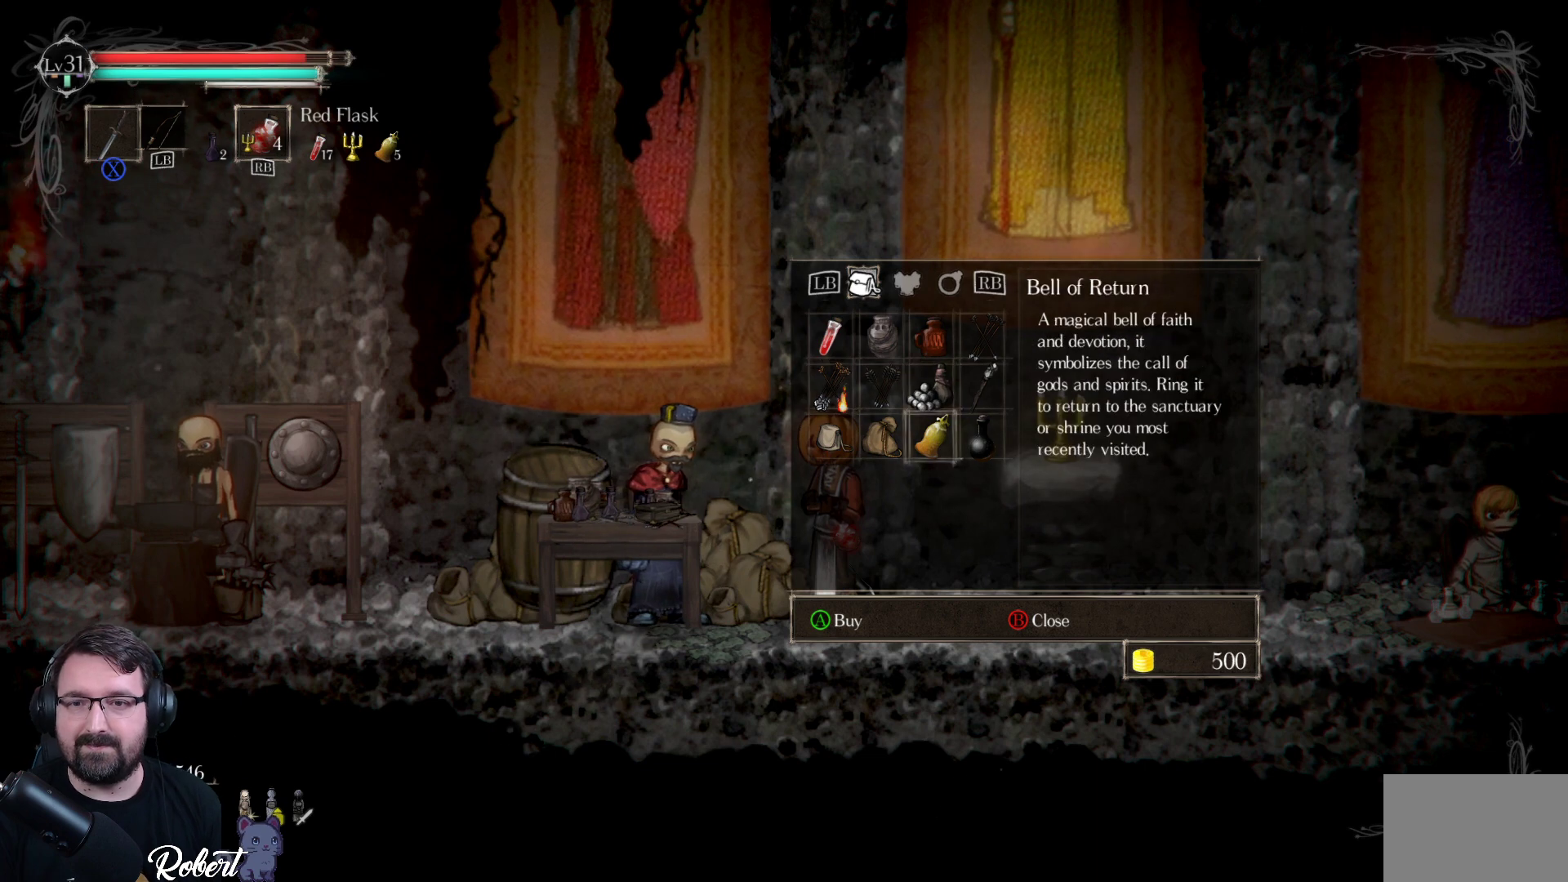
{"buttons": [], "left_stick": "center", "right_stick": "center", "events": [[367, "DPAD_UP", "down"], [500, "DPAD_UP", "up"]]}
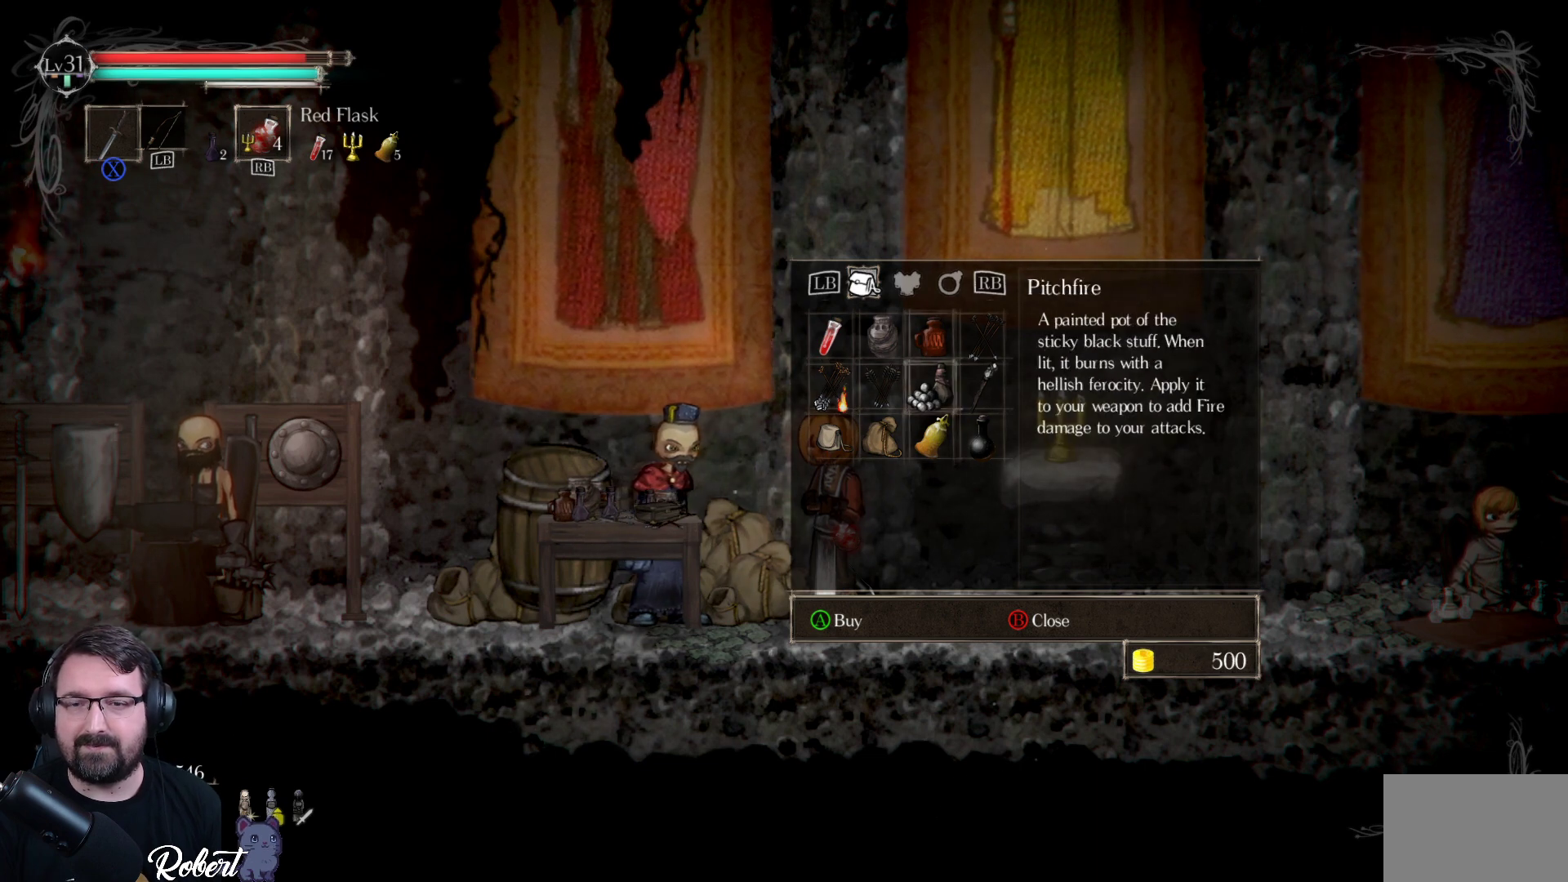
{"buttons": [], "left_stick": "center", "right_stick": "center", "events": [[33, "DPAD_UP", "down"], [133, "DPAD_UP", "up"]]}
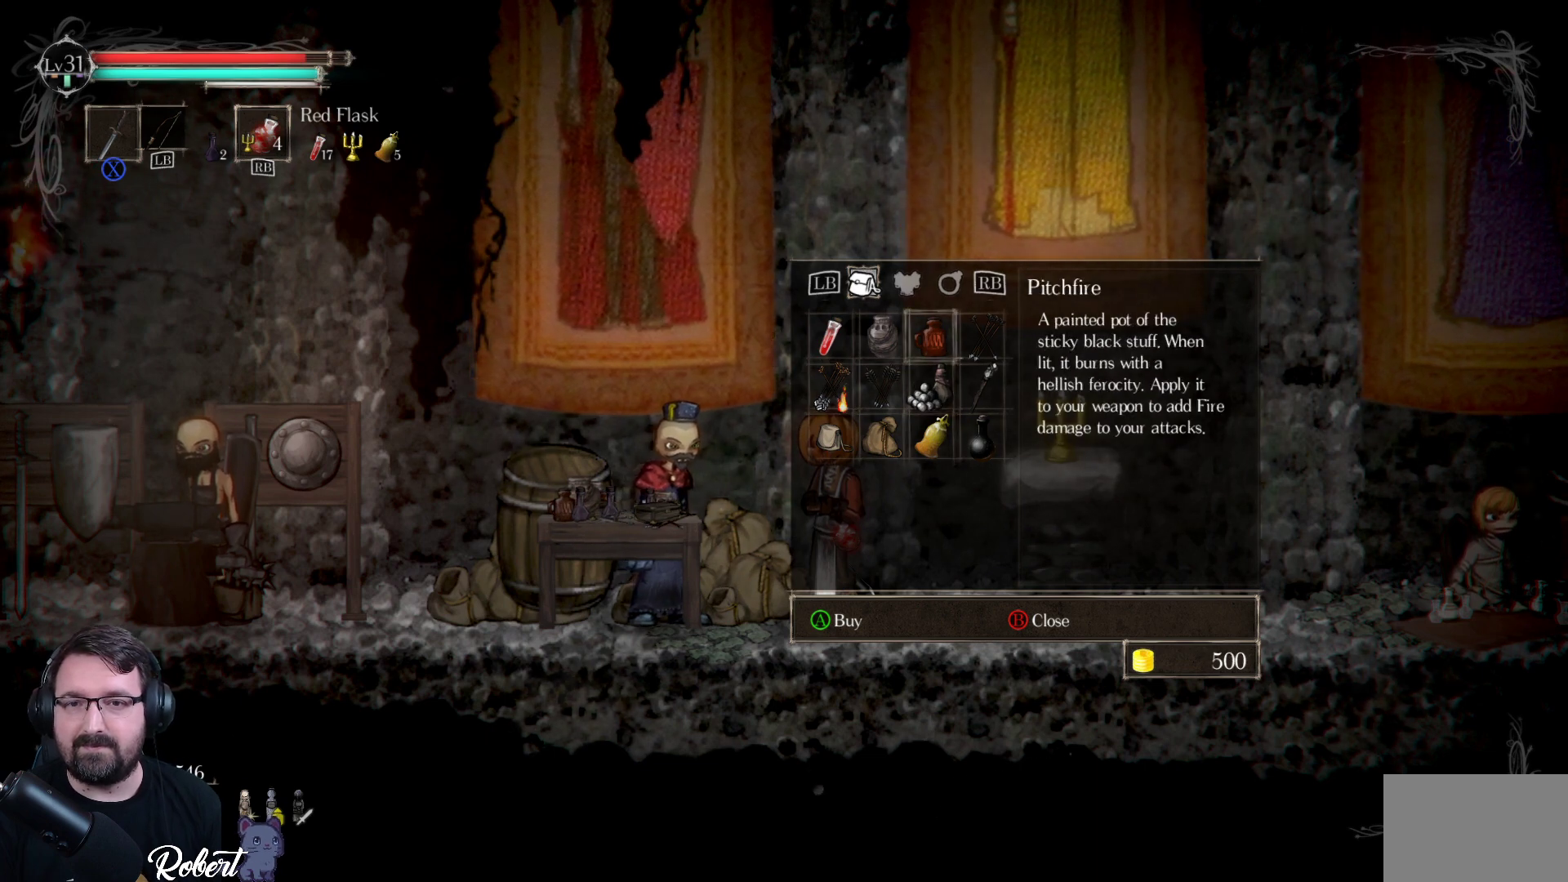
{"buttons": ["DPAD_RIGHT"], "left_stick": "center", "right_stick": "center", "events": [[433, "DPAD_RIGHT", "down"]]}
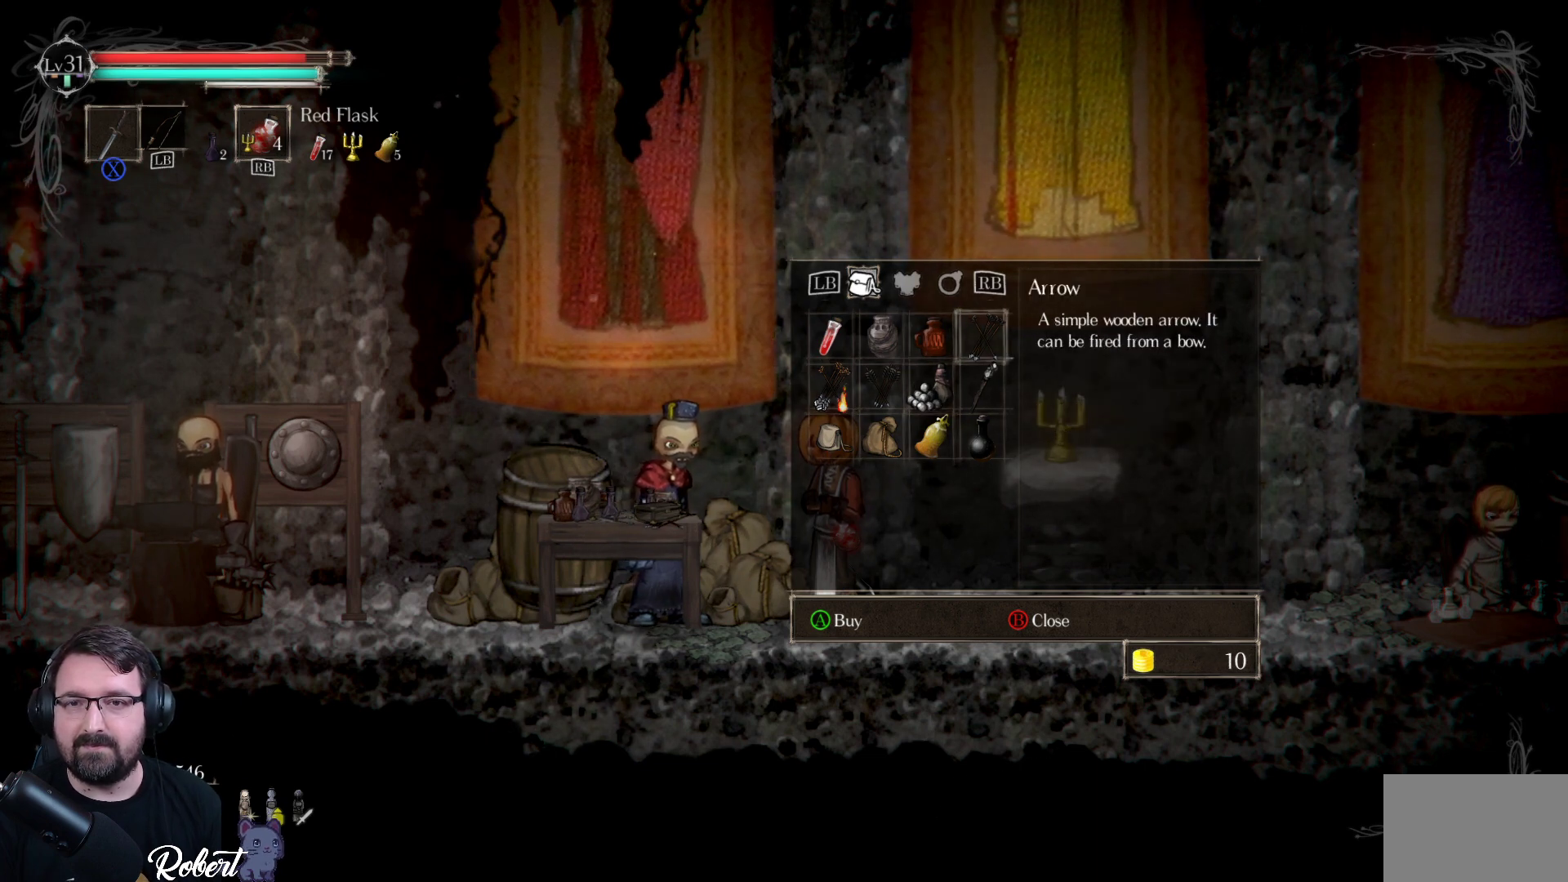
{"buttons": ["R1"], "left_stick": "center", "right_stick": "center", "events": [[33, "DPAD_RIGHT", "up"], [500, "R1", "down"]]}
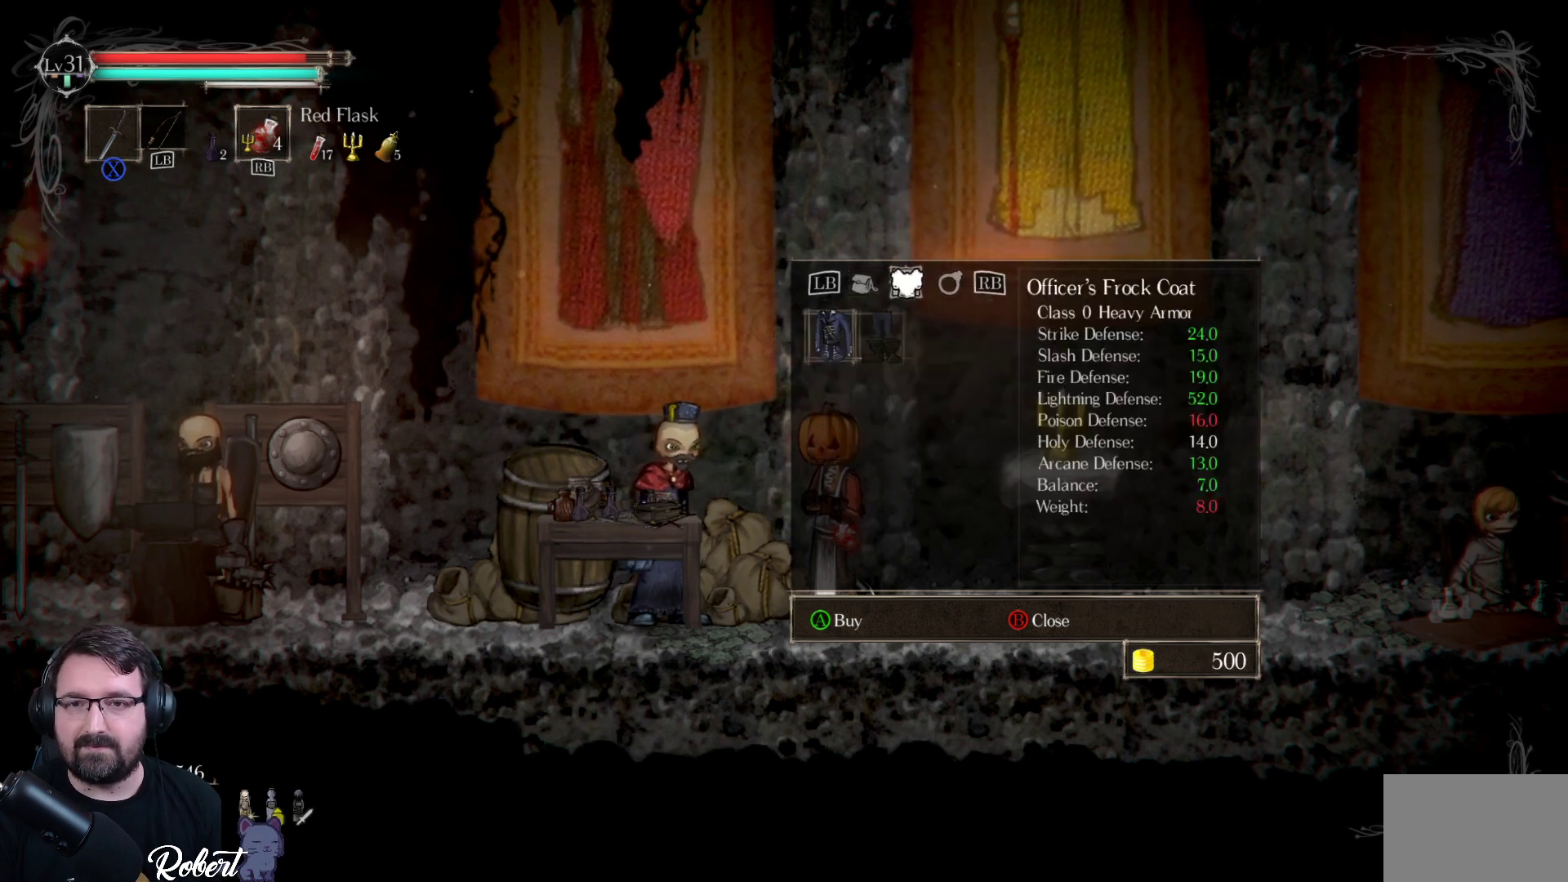
{"buttons": [], "left_stick": "center", "right_stick": "center", "events": [[67, "R1", "up"]]}
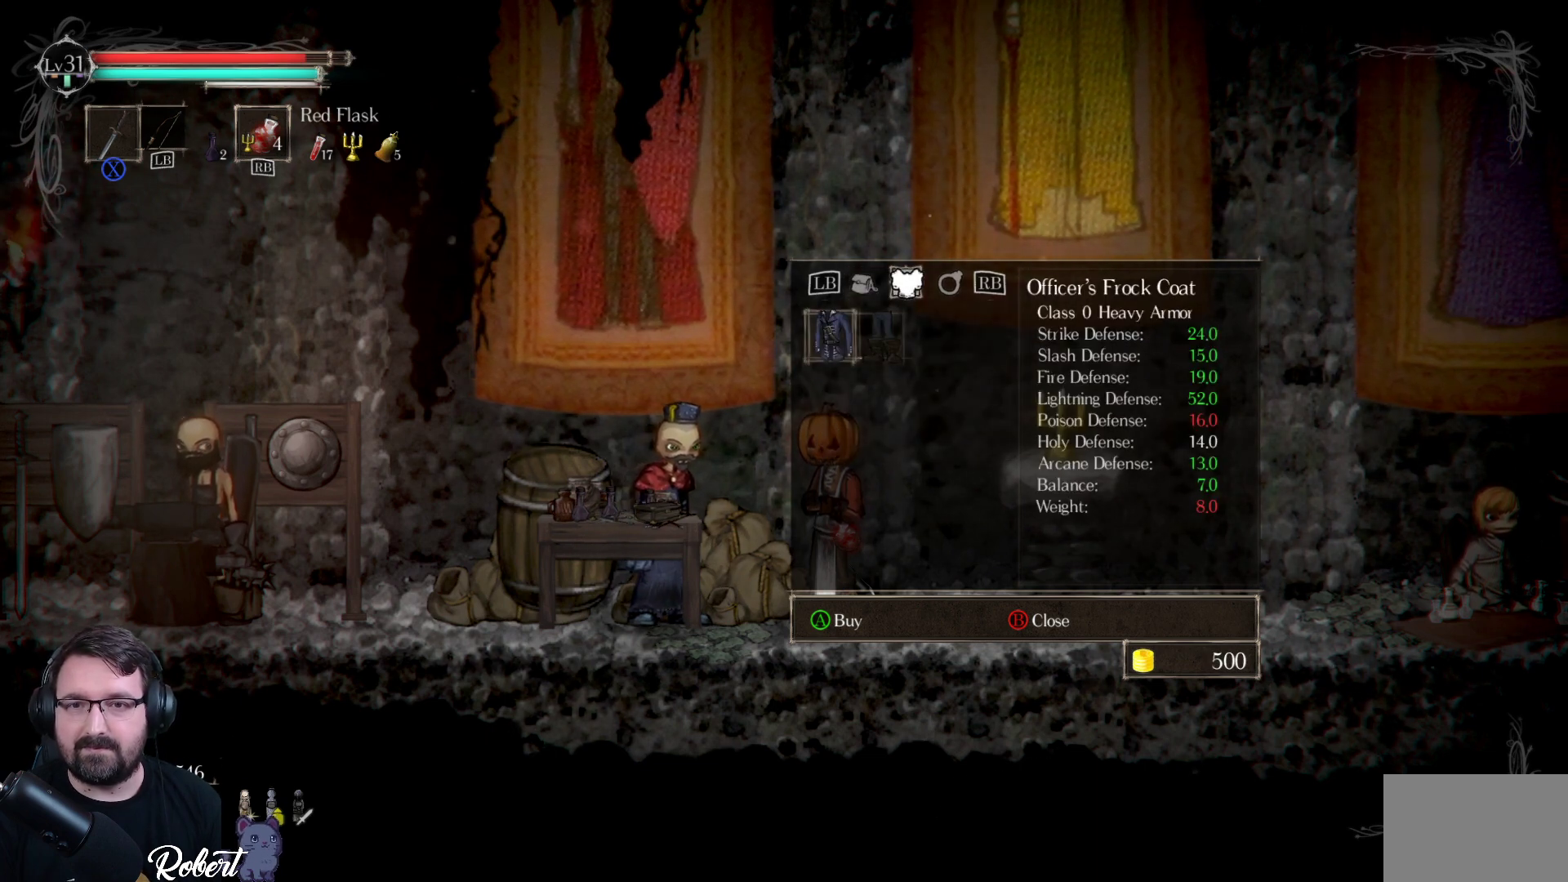
{"buttons": [], "left_stick": "center", "right_stick": "center", "events": []}
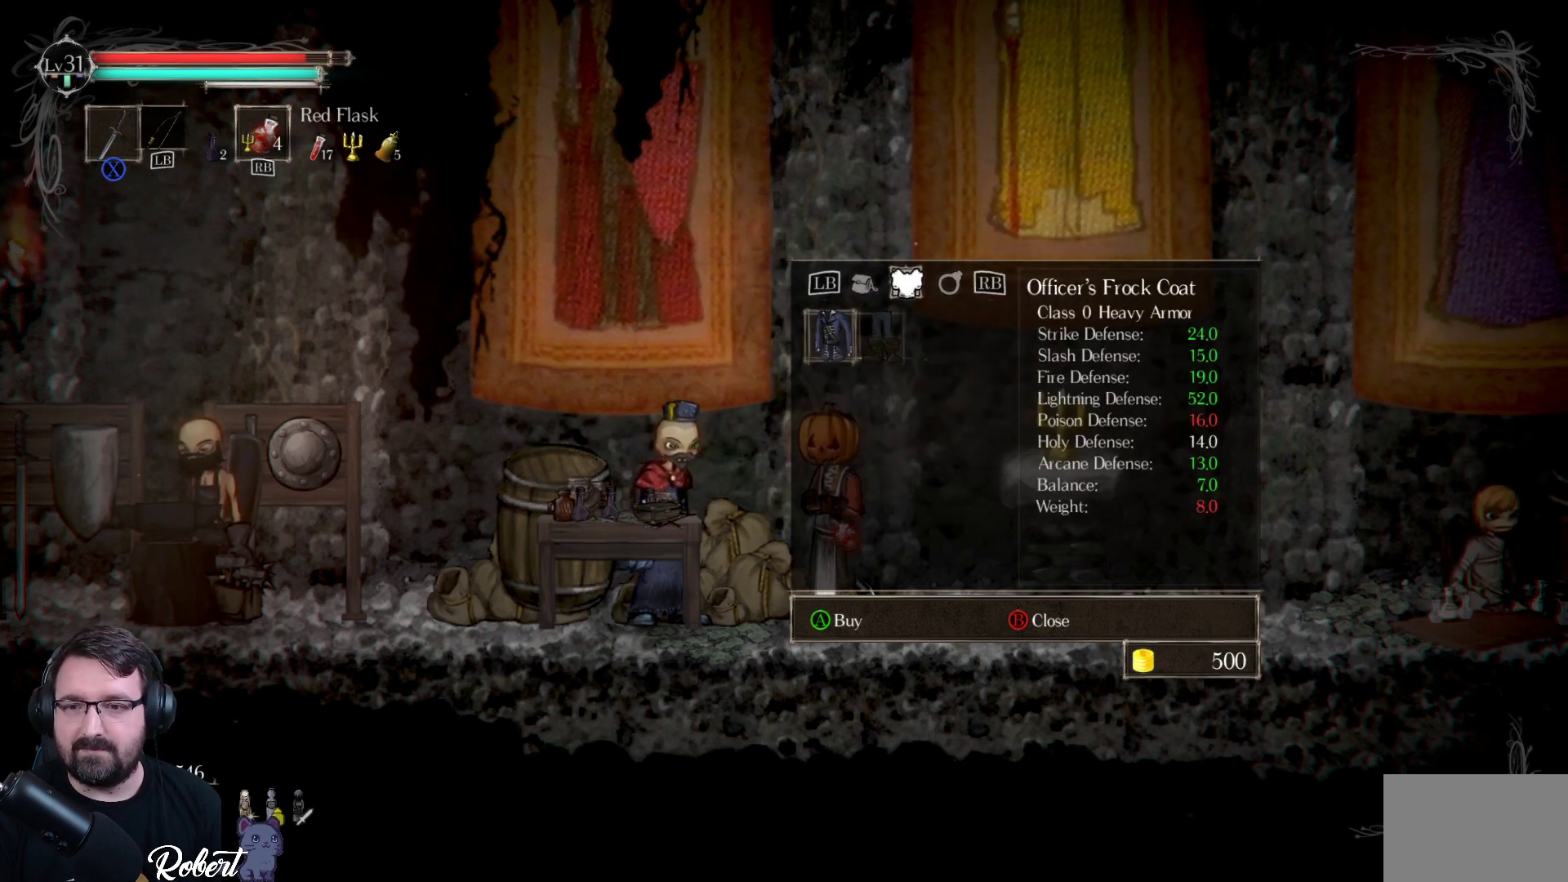
{"buttons": [], "left_stick": "center", "right_stick": "center", "events": []}
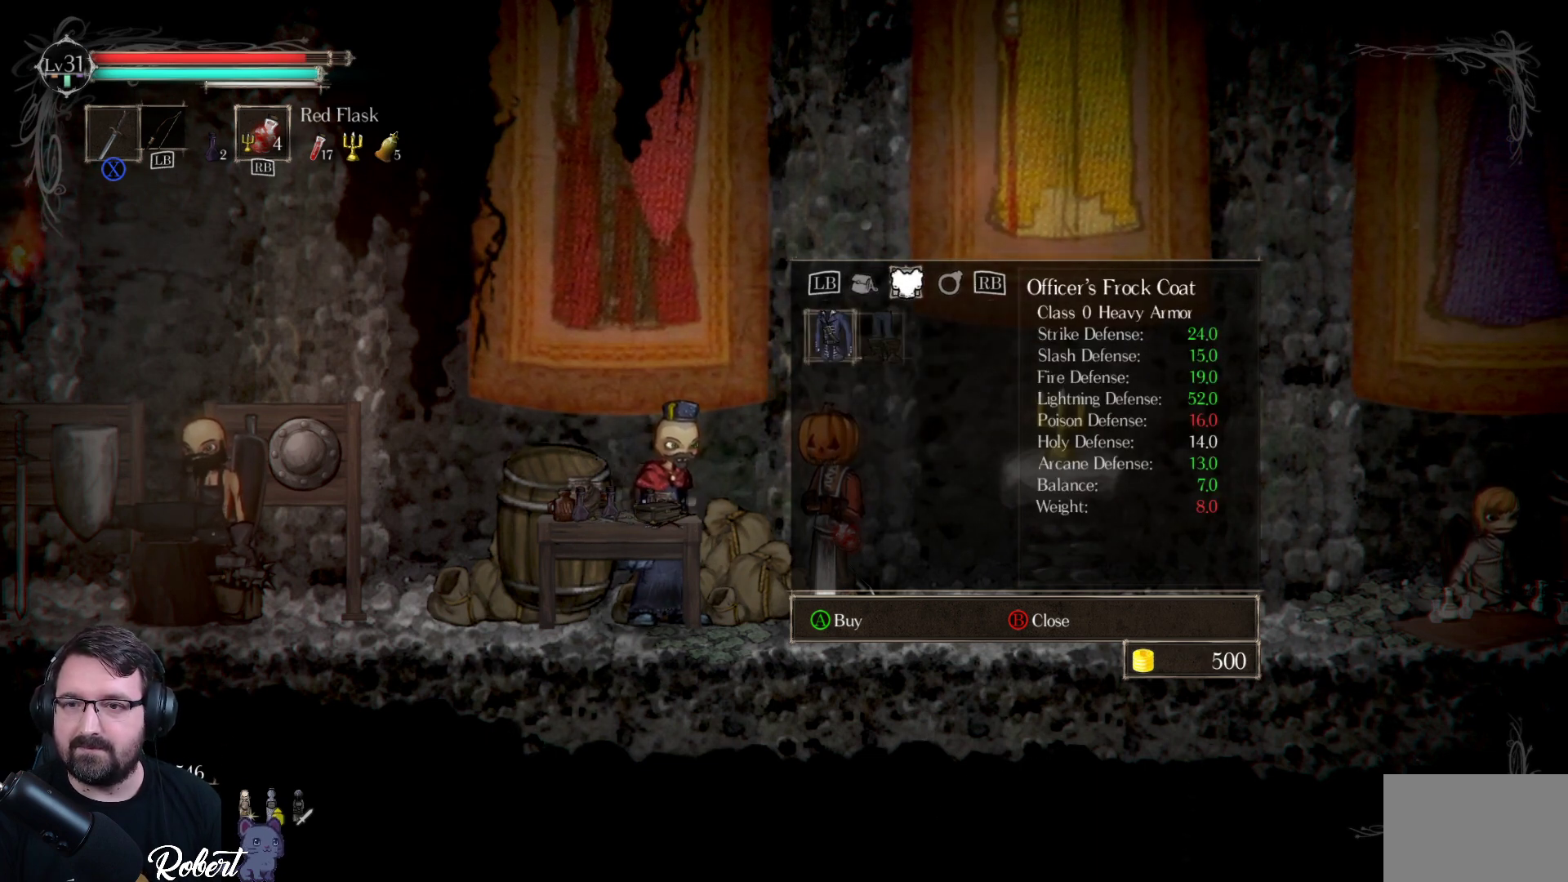
{"buttons": [], "left_stick": "center", "right_stick": "center", "events": []}
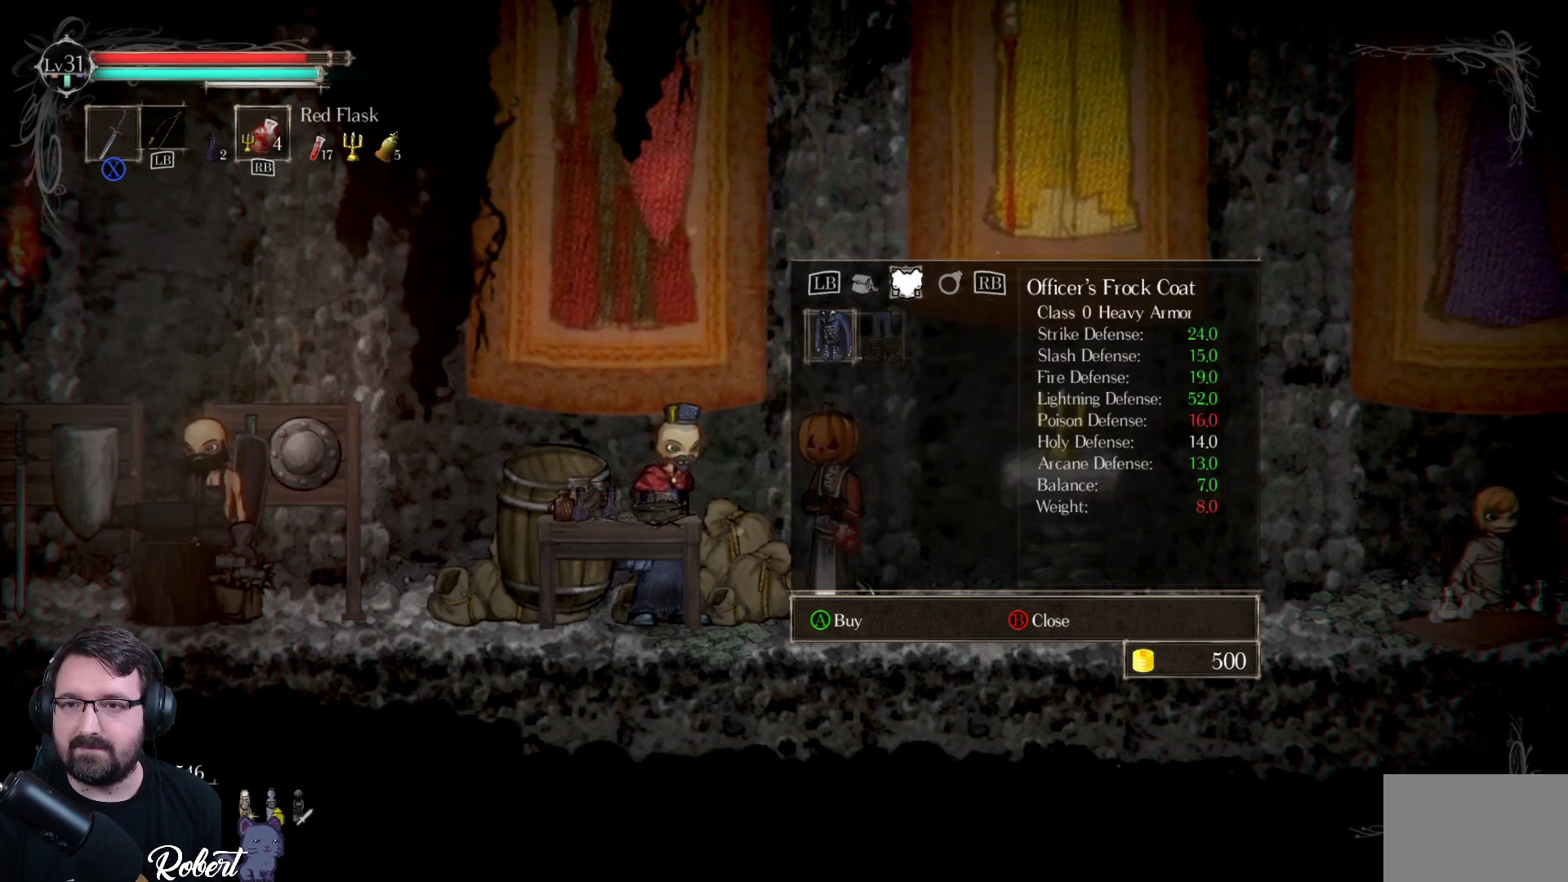
{"buttons": [], "left_stick": "center", "right_stick": "center", "events": []}
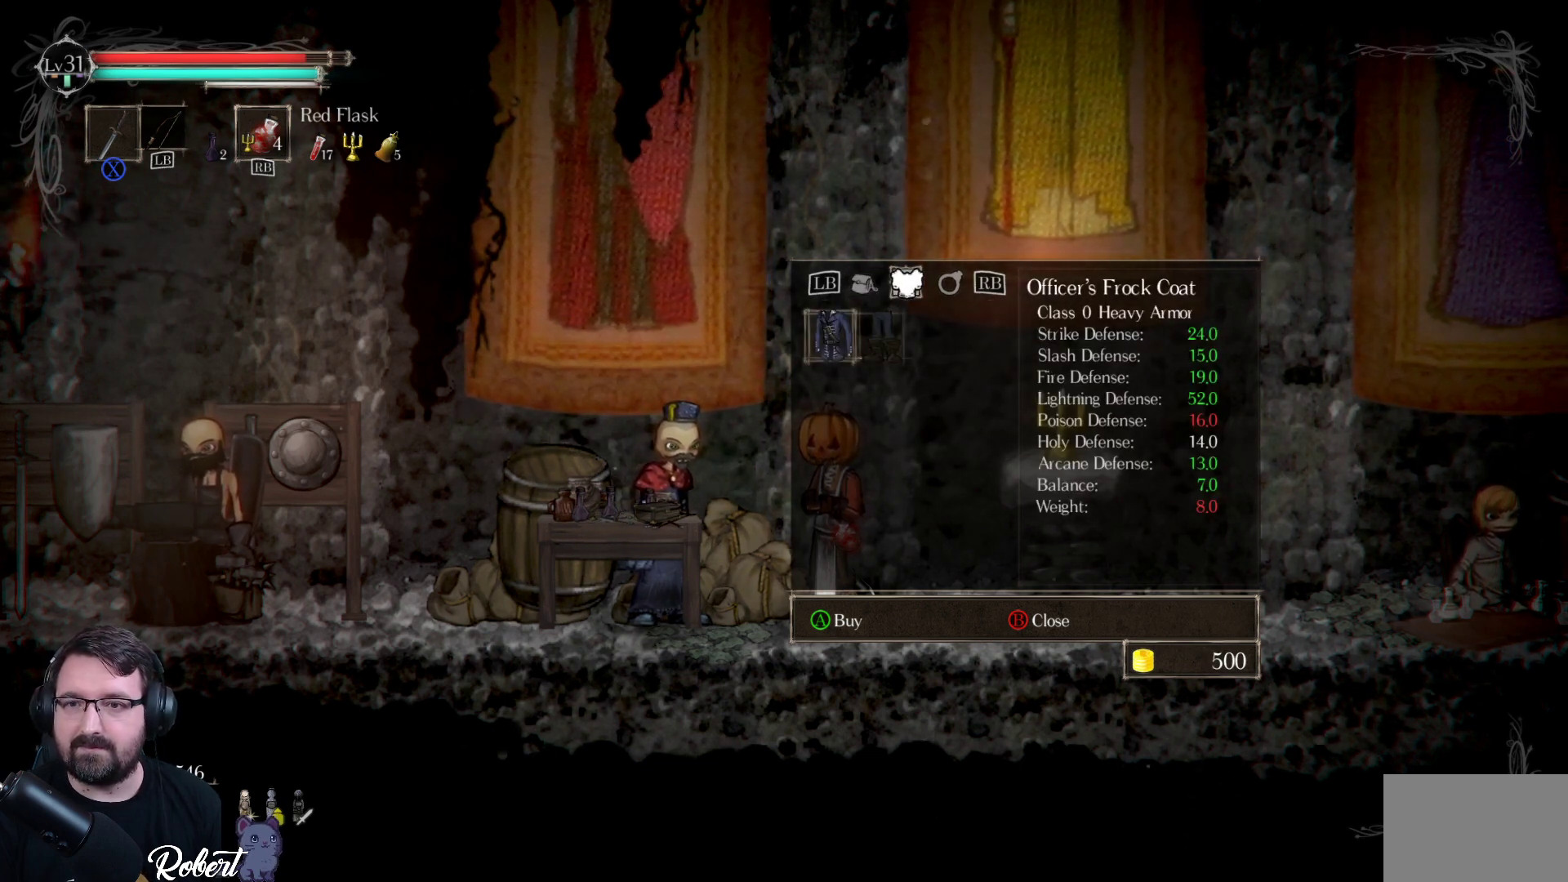
{"buttons": [], "left_stick": "center", "right_stick": "center", "events": []}
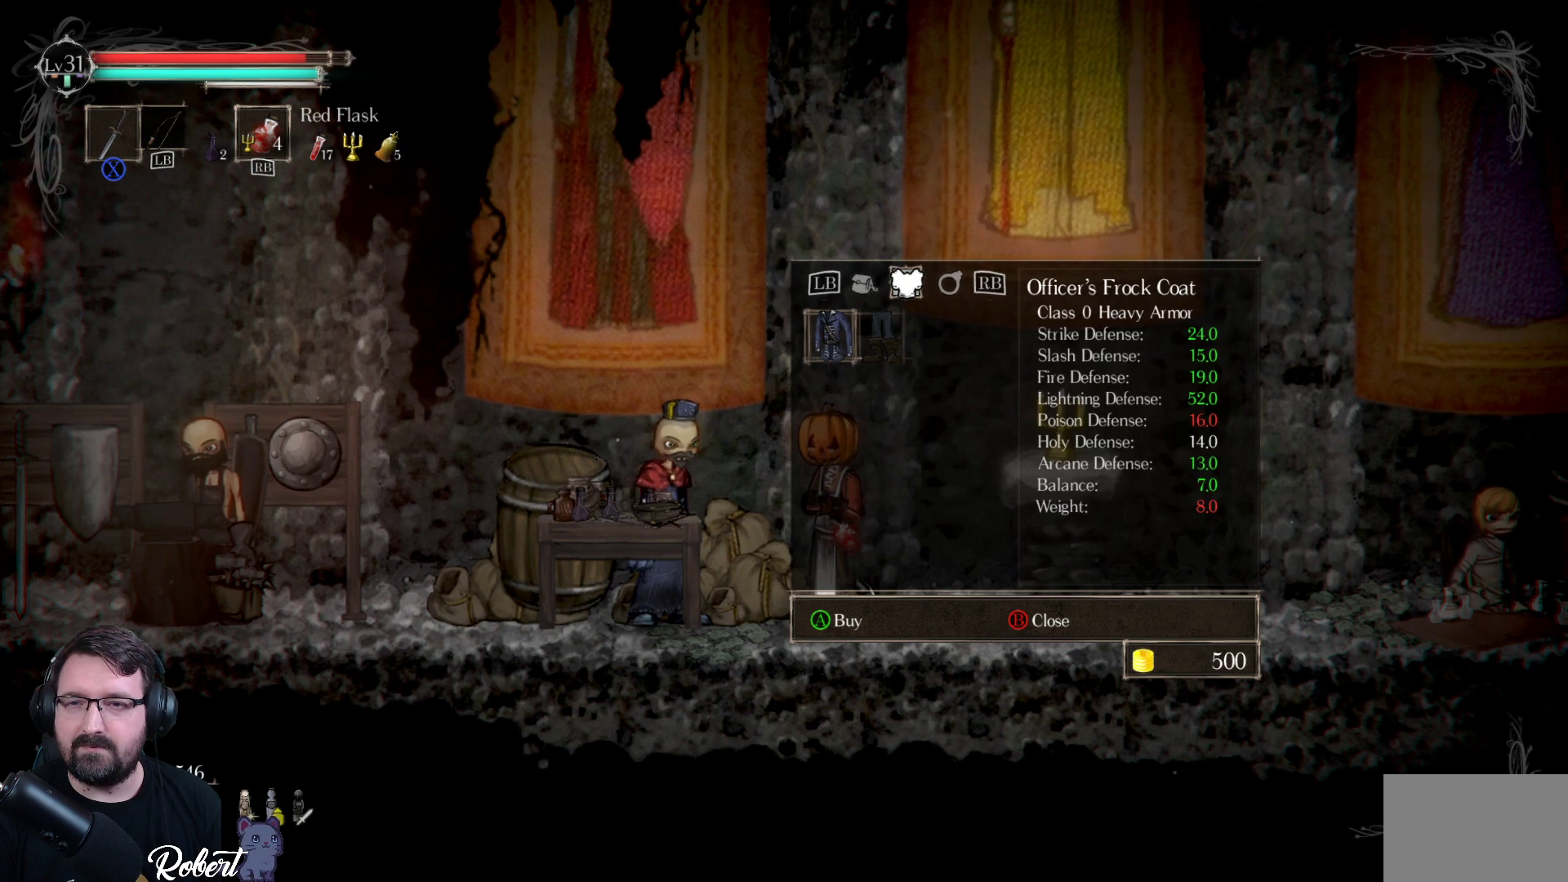
{"buttons": [], "left_stick": "center", "right_stick": "center", "events": []}
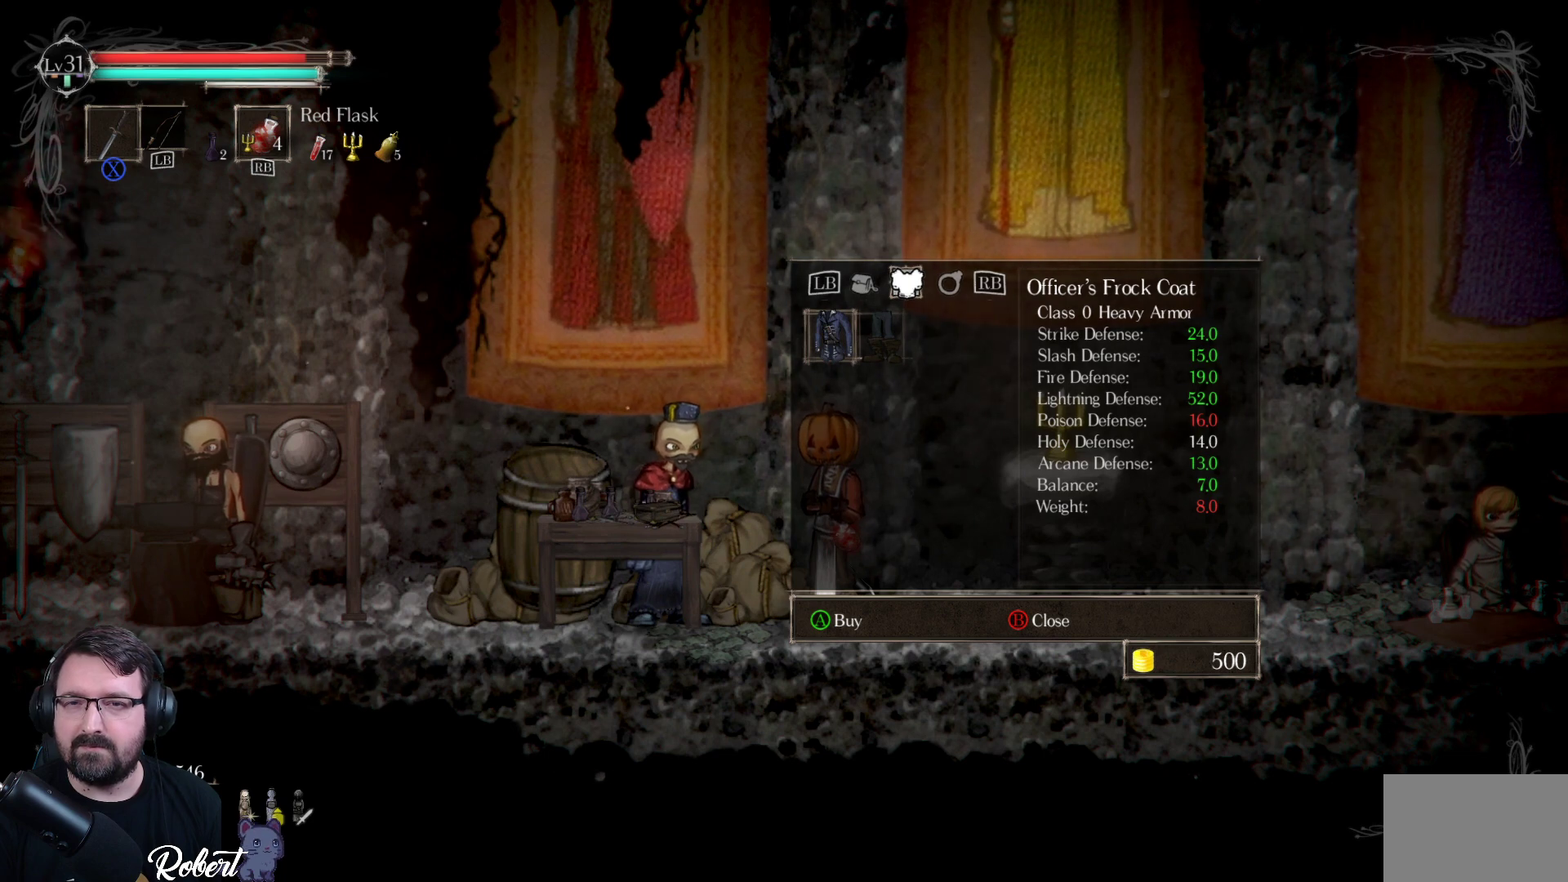
{"buttons": [], "left_stick": "center", "right_stick": "center", "events": [[367, "R1", "down"], [433, "R1", "up"]]}
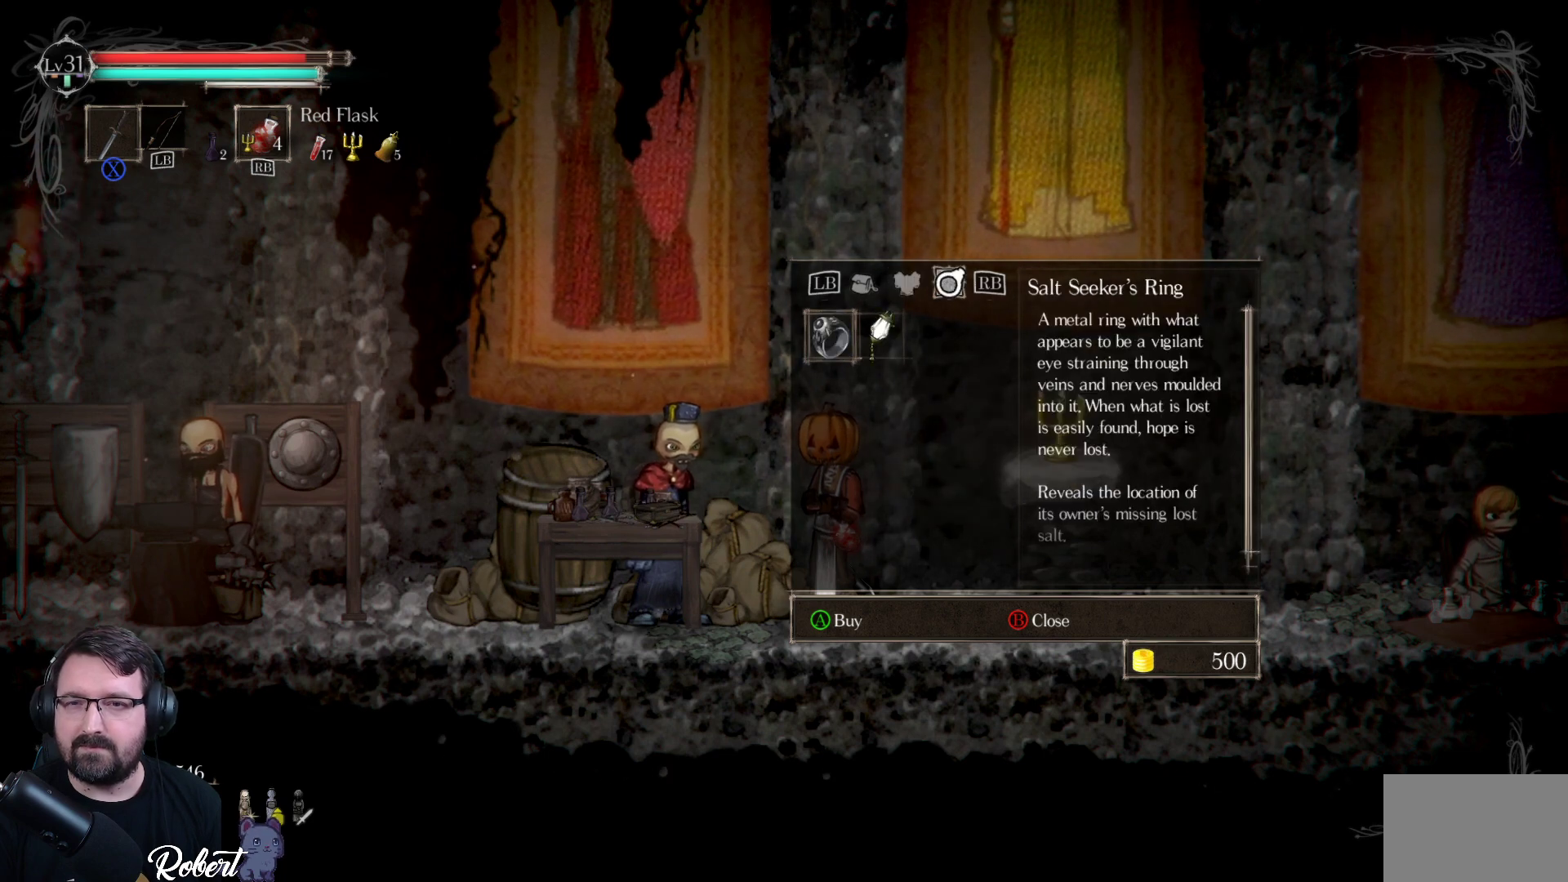
{"buttons": [], "left_stick": "center", "right_stick": "center", "events": []}
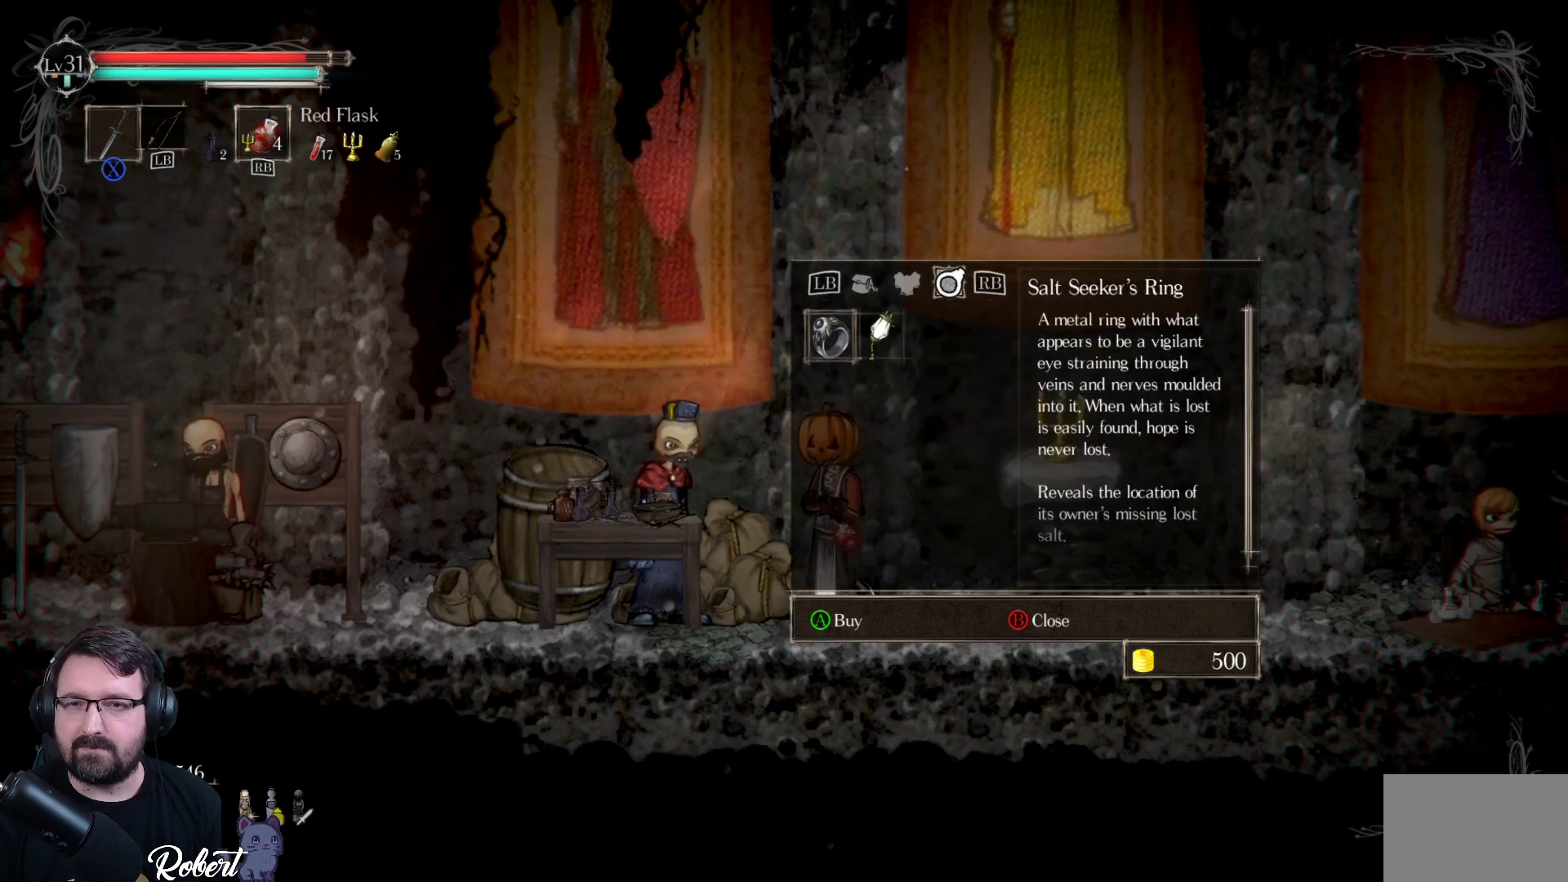
{"buttons": [], "left_stick": "center", "right_stick": "center", "events": [[267, "DPAD_RIGHT", "down"], [367, "DPAD_RIGHT", "up"]]}
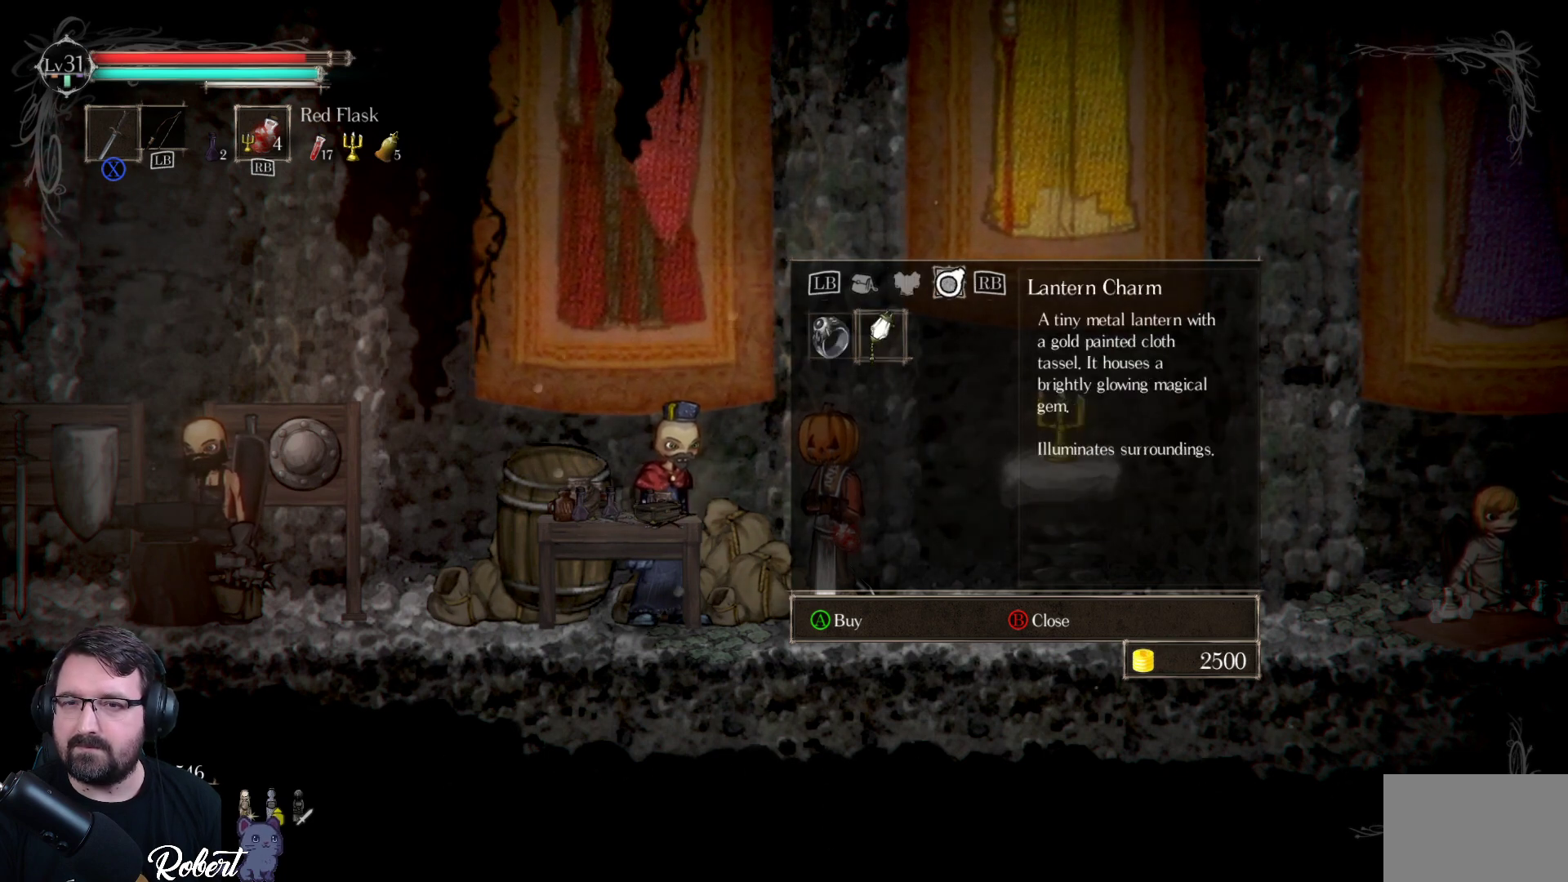
{"buttons": [], "left_stick": "center", "right_stick": "center", "events": []}
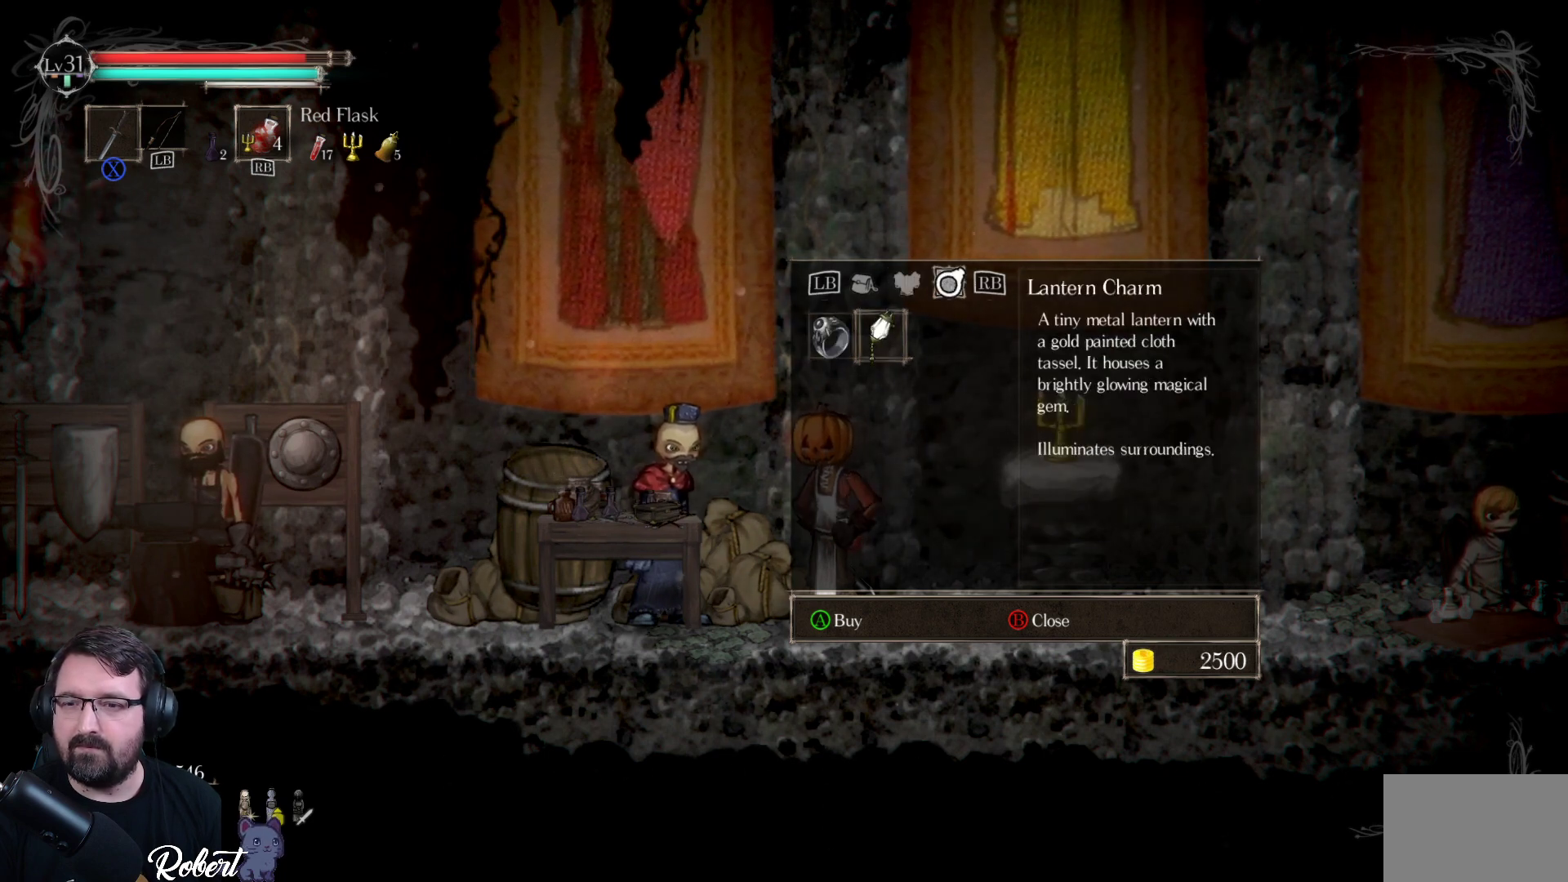
{"buttons": [], "left_stick": "center", "right_stick": "center", "events": []}
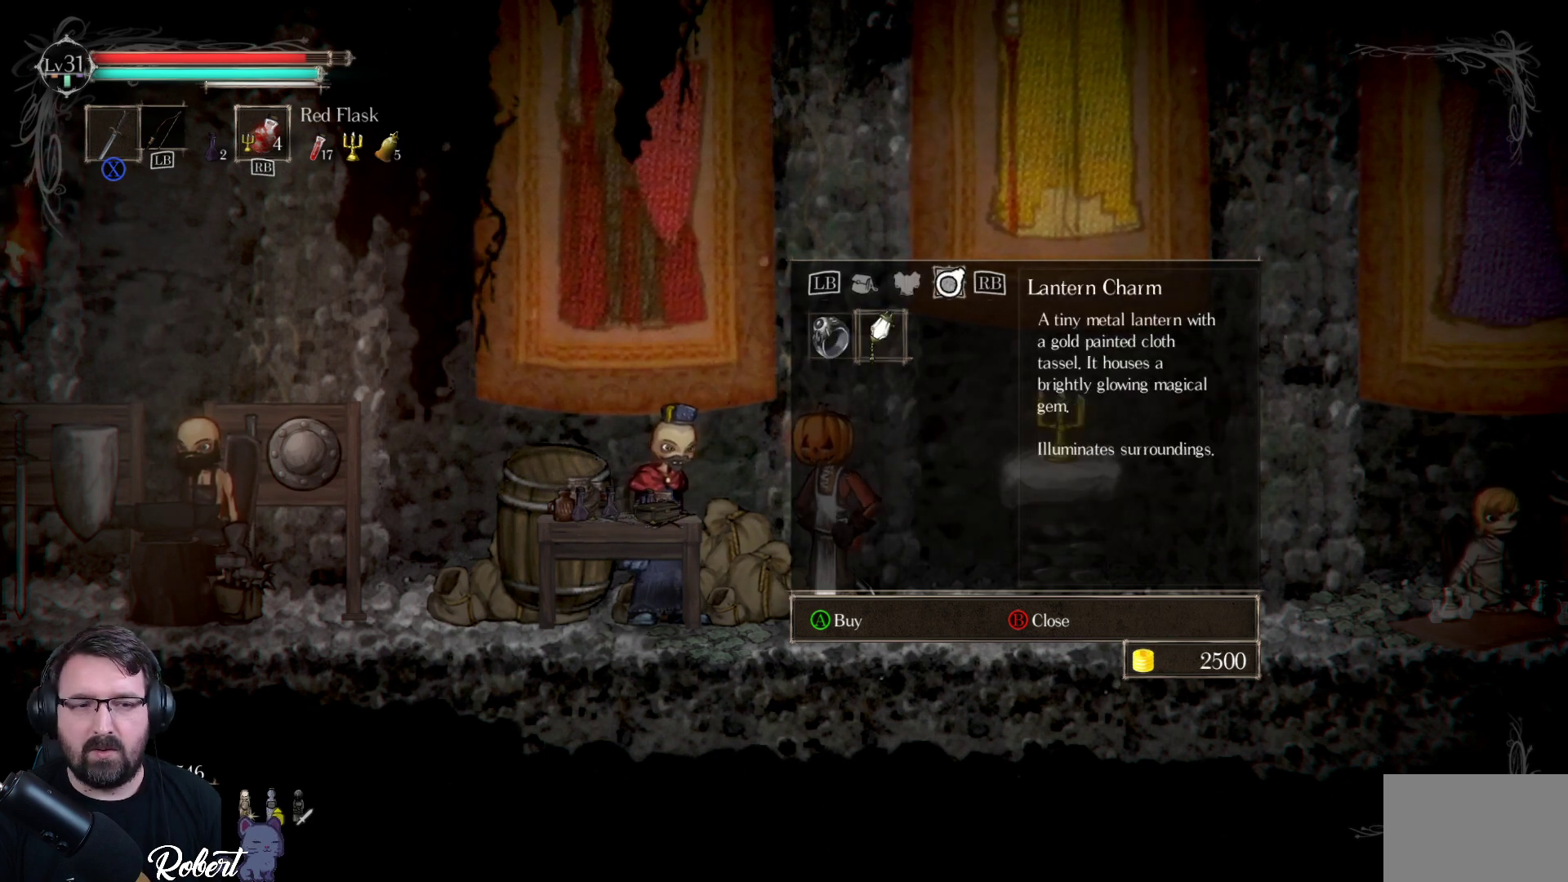
{"buttons": [], "left_stick": "center", "right_stick": "center", "events": []}
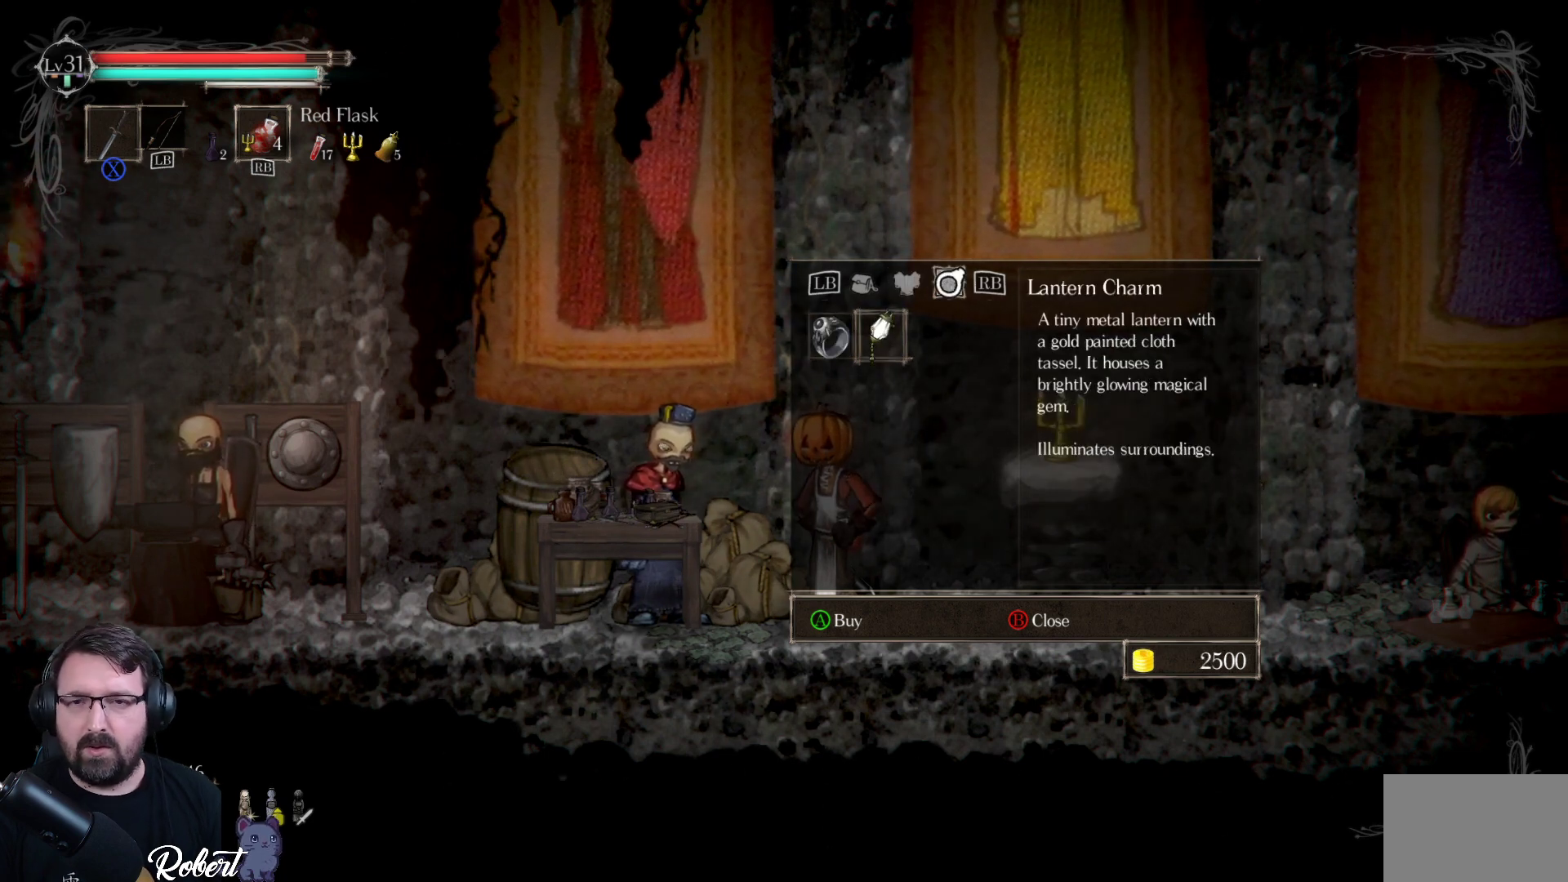
{"buttons": ["DPAD_LEFT"], "left_stick": "center", "right_stick": "center", "events": [[500, "DPAD_LEFT", "down"]]}
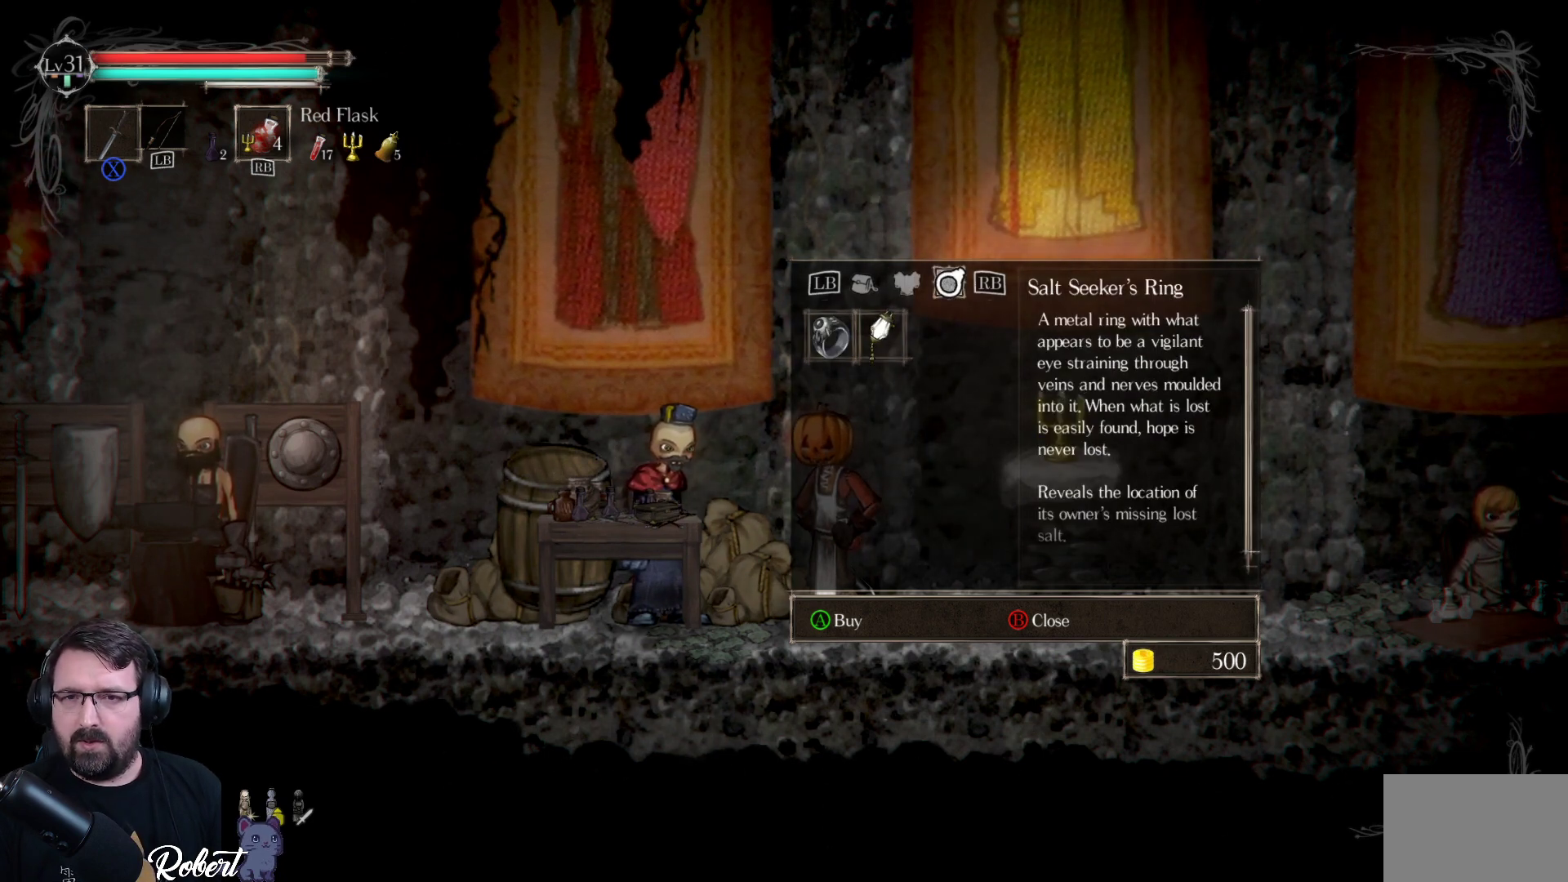
{"buttons": [], "left_stick": "center", "right_stick": "center", "events": [[133, "DPAD_LEFT", "up"]]}